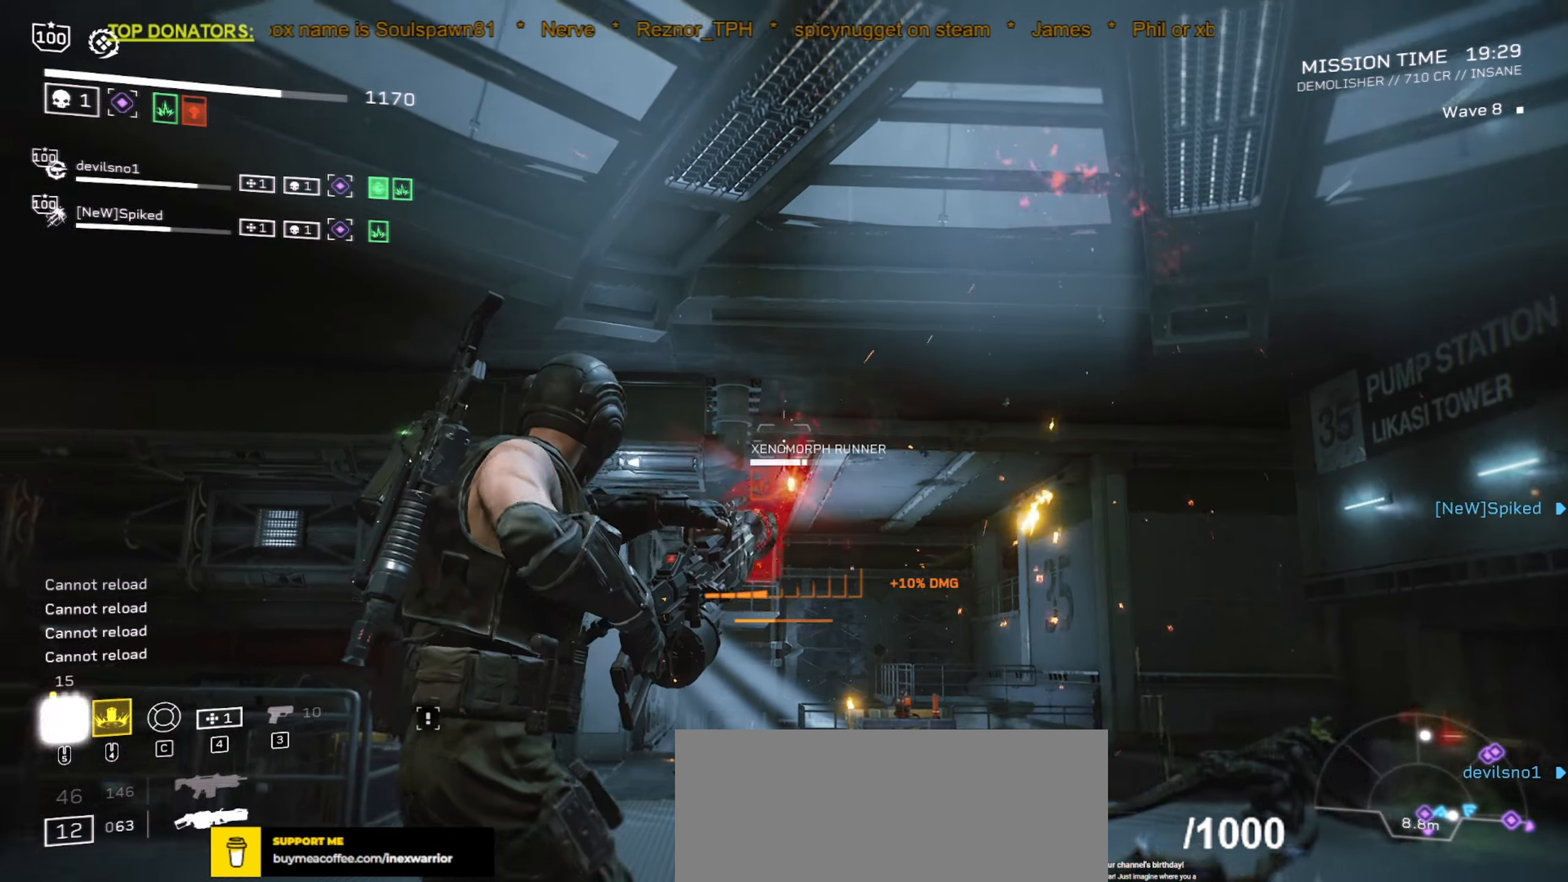
Gameplay with keyboard and mouse; each line is a JSON object with the keys and mouse buttons held at the frame after it. "events" lists presses ("down") and releases ("up") of ".", "/", "0", "1", "2", "3", "4", "5", "6", "7", "8", "9", "a", "alt", "b", "c", "caps_lock", "comma", "ctrl", "d", "e", "f", "g", "h", "i", "j", "k", "l", "m", "n", "o", "p", "q", "r", "s", "semicolon", "shift", "space", "super", "t", "tab", "tilde", "u", "v", "w", "x", "y", "z", "mouse_left", "mouse_wheel", "mouse_right", "mouse_mb4" and "mouse_mb5" between this image and that frame as [ms after this image, input, new state], when the widget could be followed in between. "mouse_left", "mouse_wheel", "mouse_right", "mouse_mb4", "mouse_mb5" = the "left", "wheel", "right", "mb4", "mb5" buttons of the "mouse" list. No other keys are recorded. "wheel" means that the mouse wheel is clicked or scrolled. Mouse movement is not recorded.
{"keys": [], "mouse": ["left", "right"], "events": []}
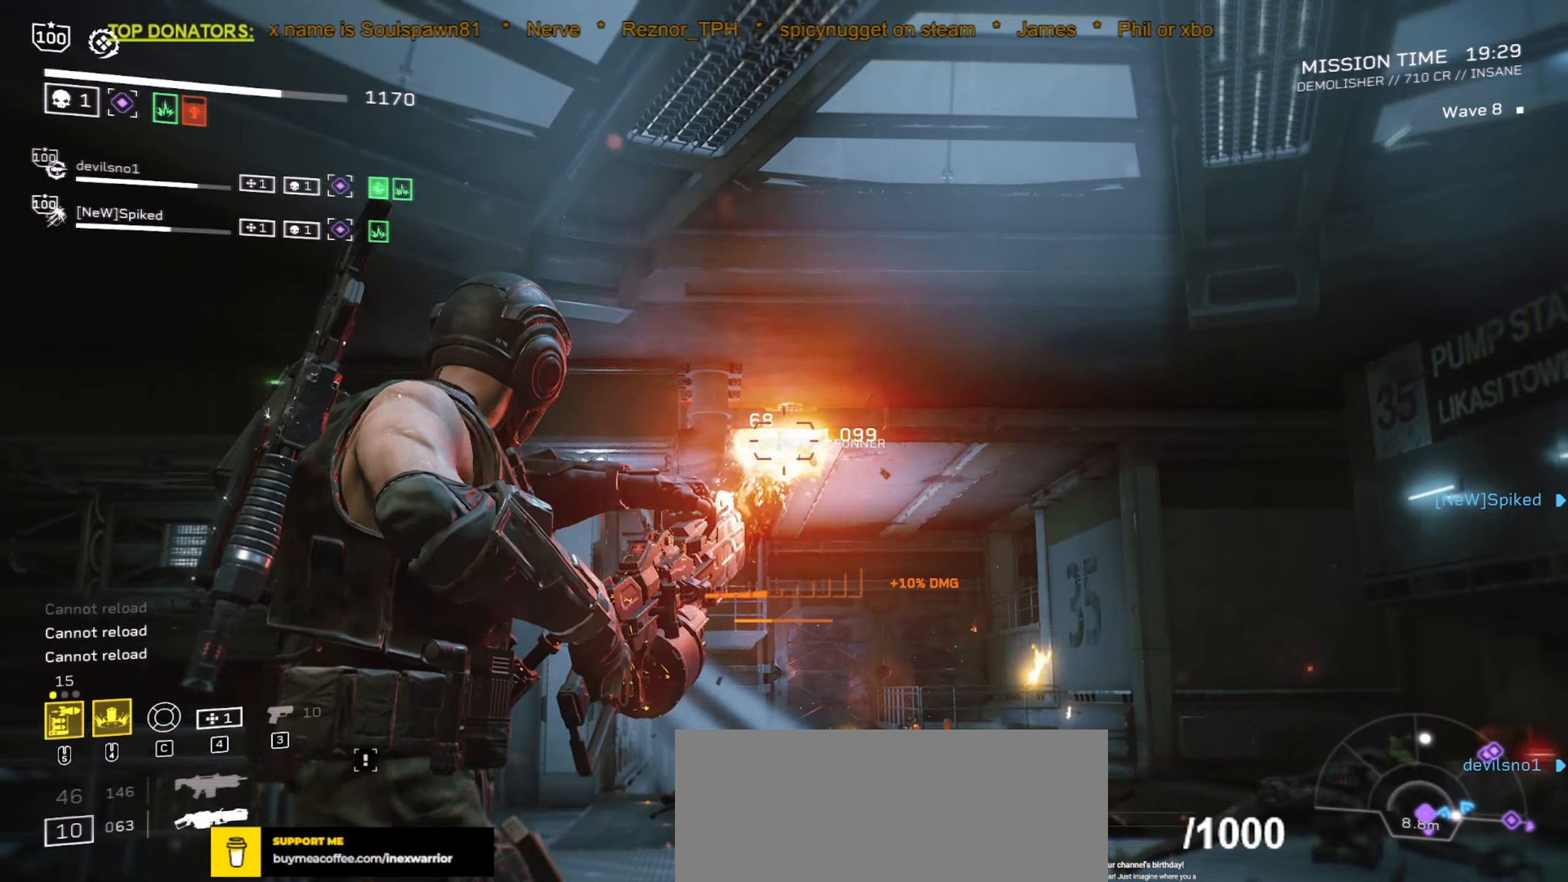
{"keys": ["r", "s"], "mouse": [], "events": [[267, "mouse_left", "up"], [317, "mouse_right", "up"], [400, "r", "down"], [417, "s", "down"]]}
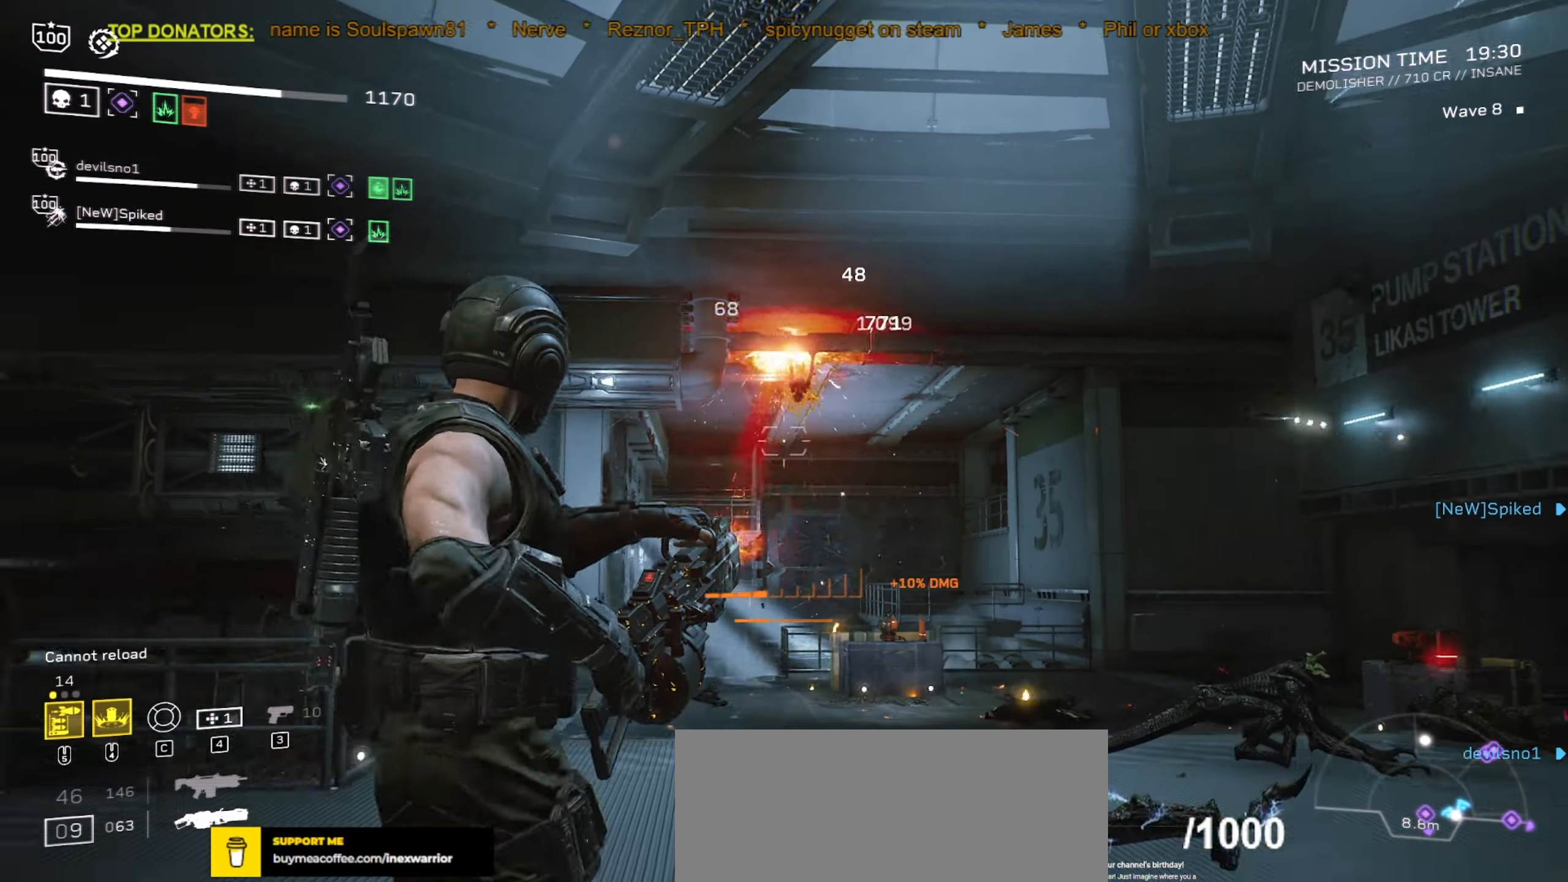
{"keys": ["a"], "mouse": [], "events": [[17, "s", "up"], [34, "r", "up"], [167, "r", "down"], [300, "r", "up"], [350, "w", "down"], [384, "a", "down"], [400, "w", "up"]]}
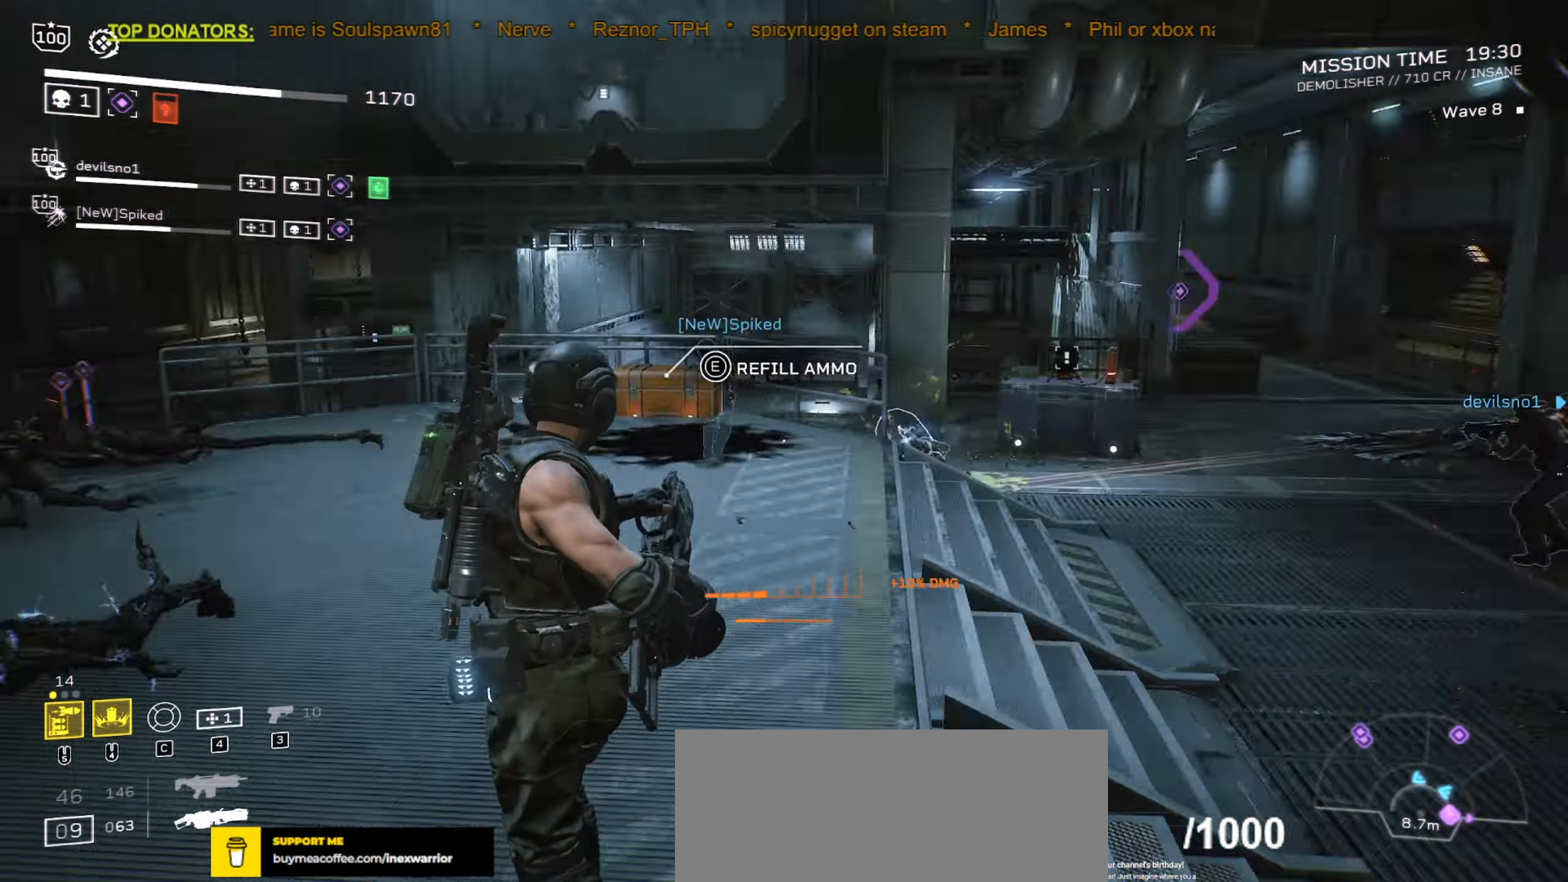
{"keys": ["r"], "mouse": [], "events": [[100, "s", "down"], [384, "a", "up"], [400, "r", "down"], [450, "s", "up"]]}
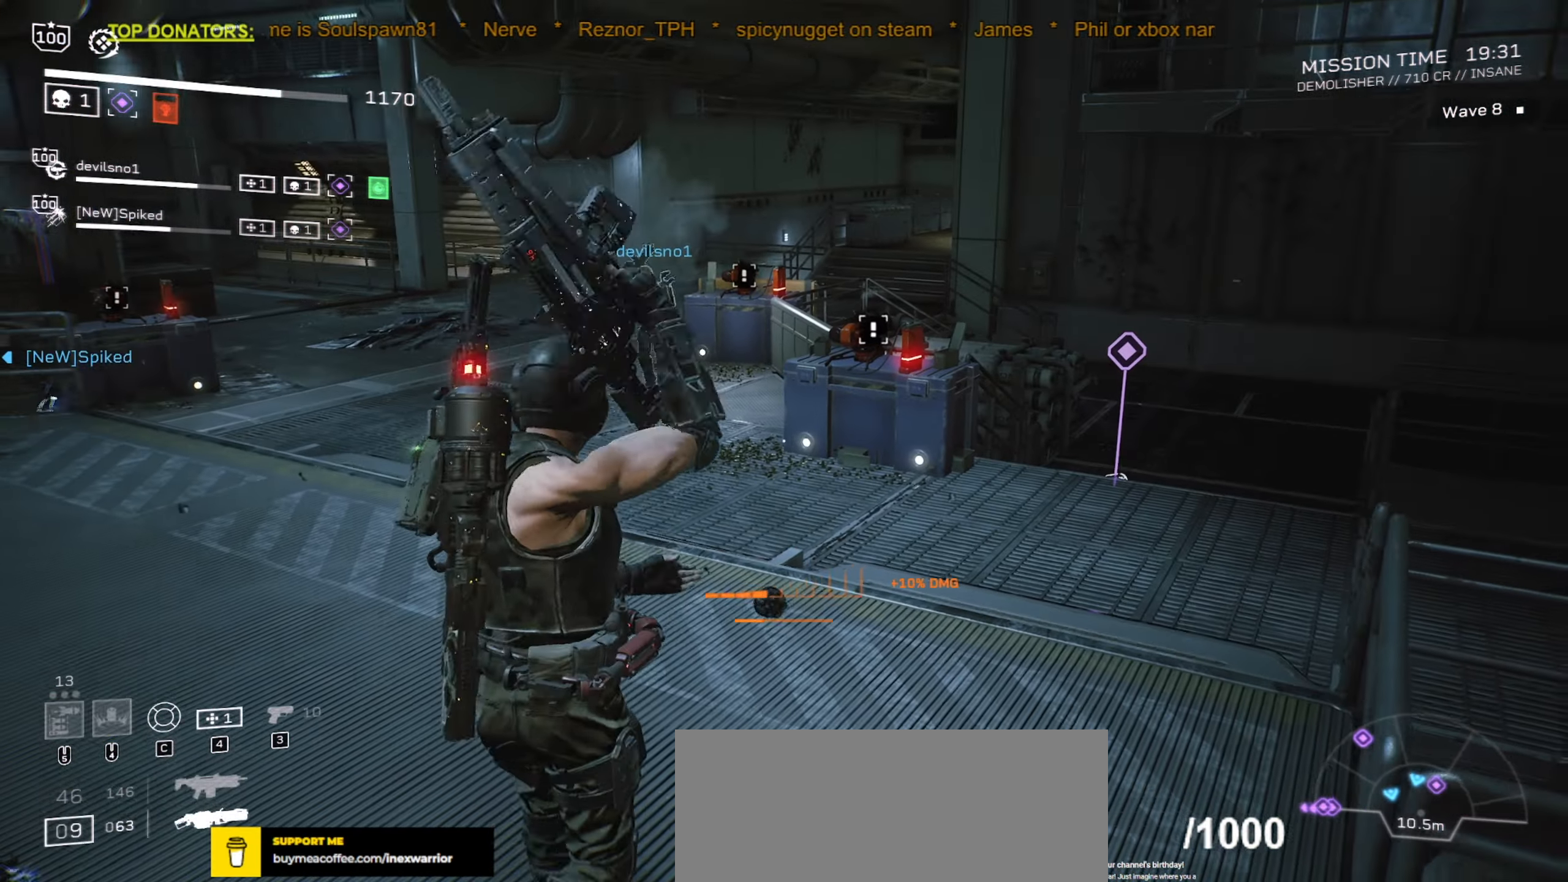
{"keys": ["r", "shift", "w"], "mouse": [], "events": [[50, "r", "up"], [134, "w", "down"], [167, "r", "down"], [267, "r", "up"], [383, "shift", "down"], [400, "r", "down"]]}
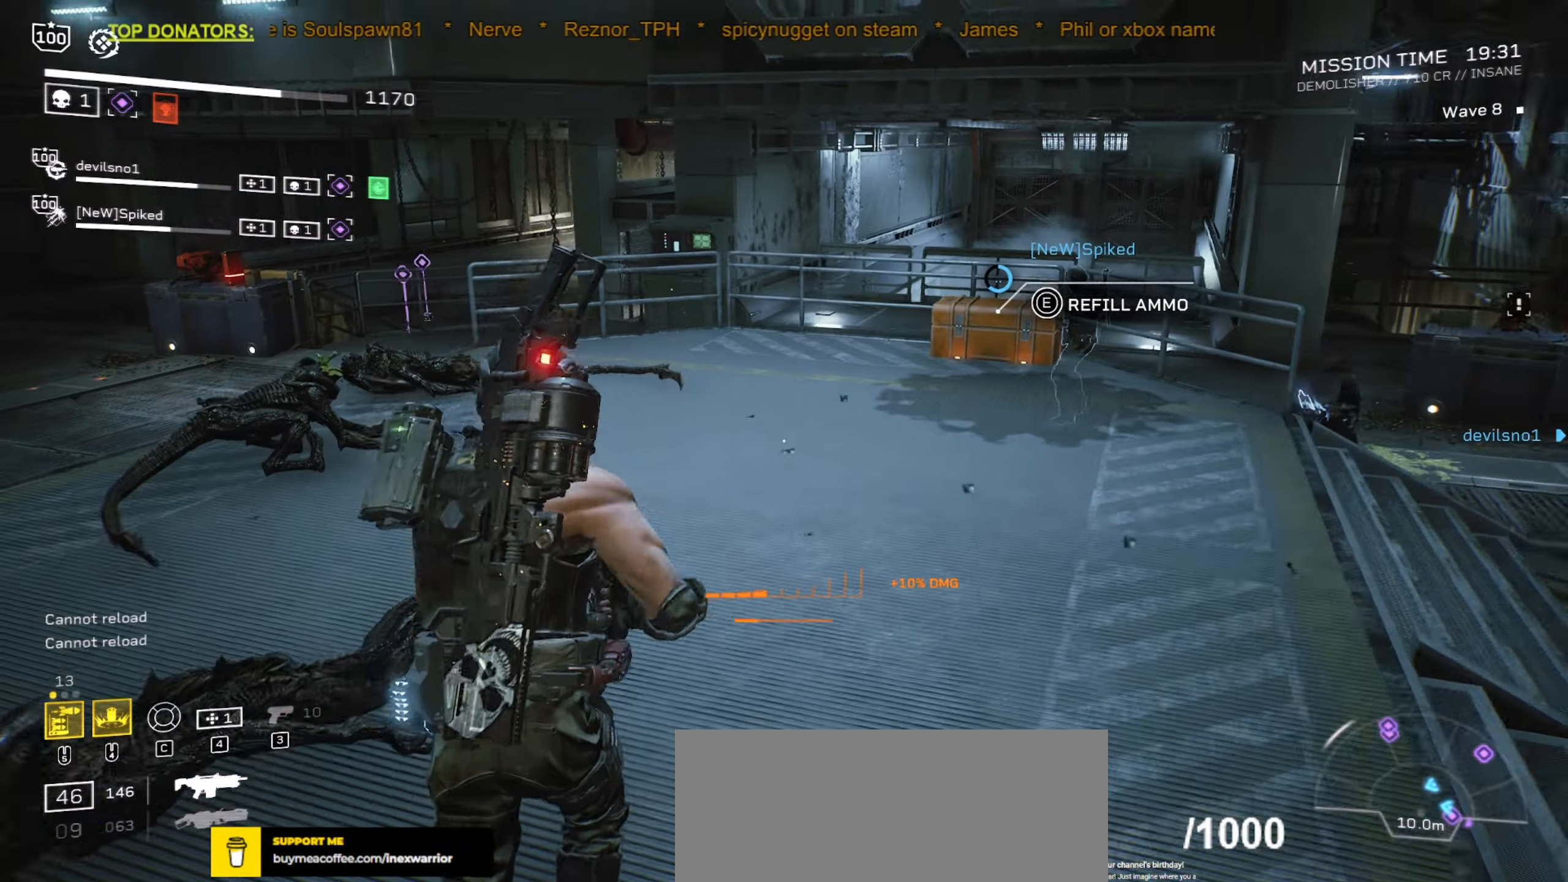
{"keys": ["shift", "w"], "mouse": [], "events": [[16, "r", "up"], [116, "r", "down"], [233, "r", "up"]]}
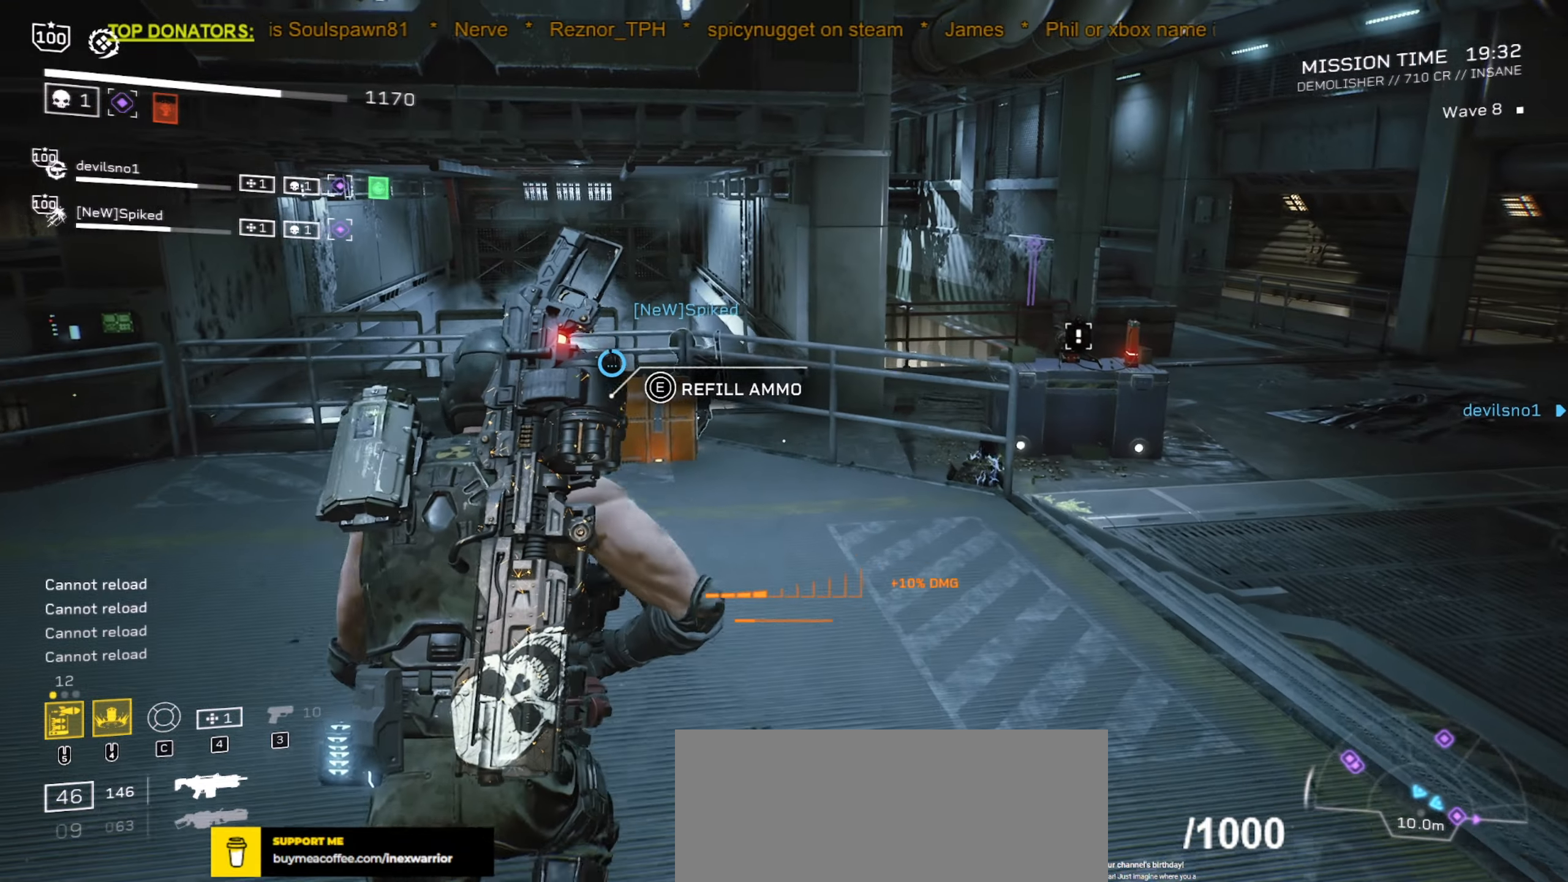
{"keys": ["shift", "w"], "mouse": [], "events": [[200, "r", "down"], [316, "r", "up"]]}
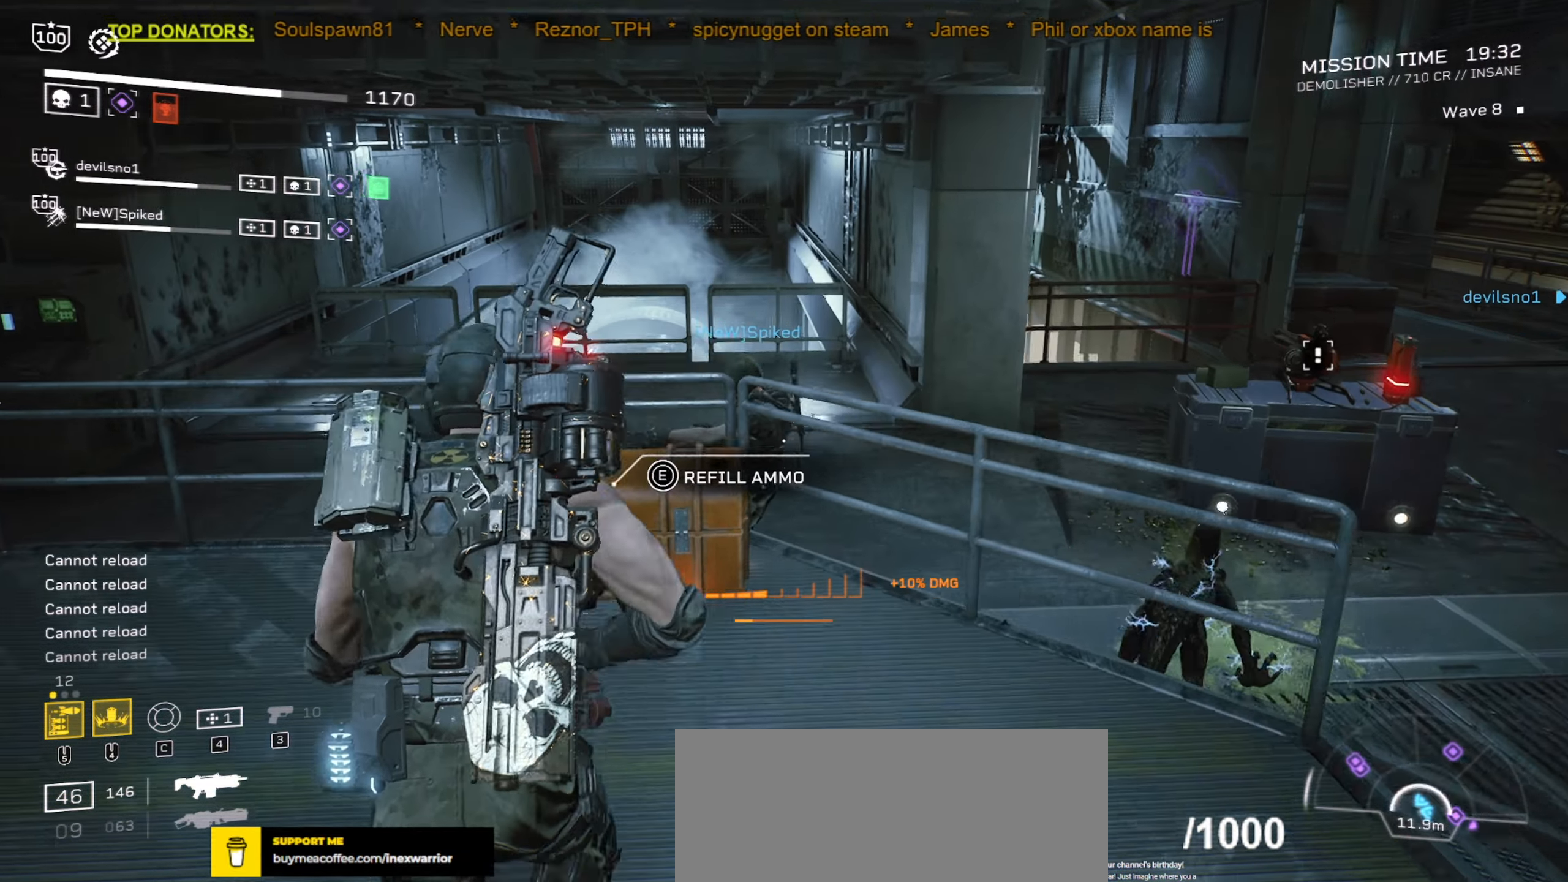
{"keys": ["e"], "mouse": [], "events": [[200, "e", "down"], [250, "shift", "up"], [250, "w", "up"]]}
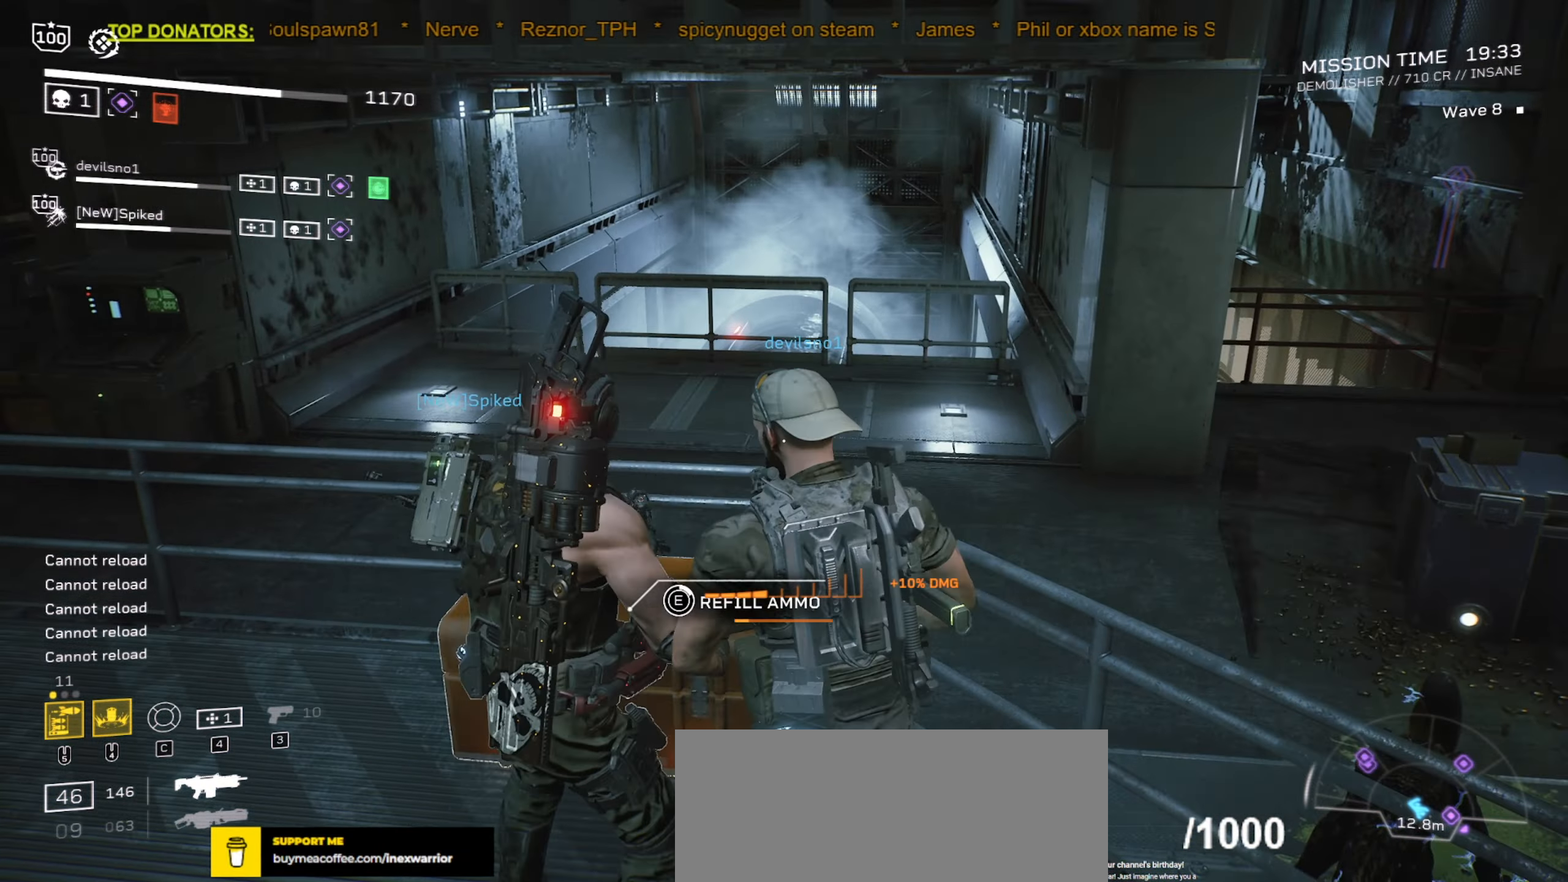
{"keys": ["e"], "mouse": [], "events": []}
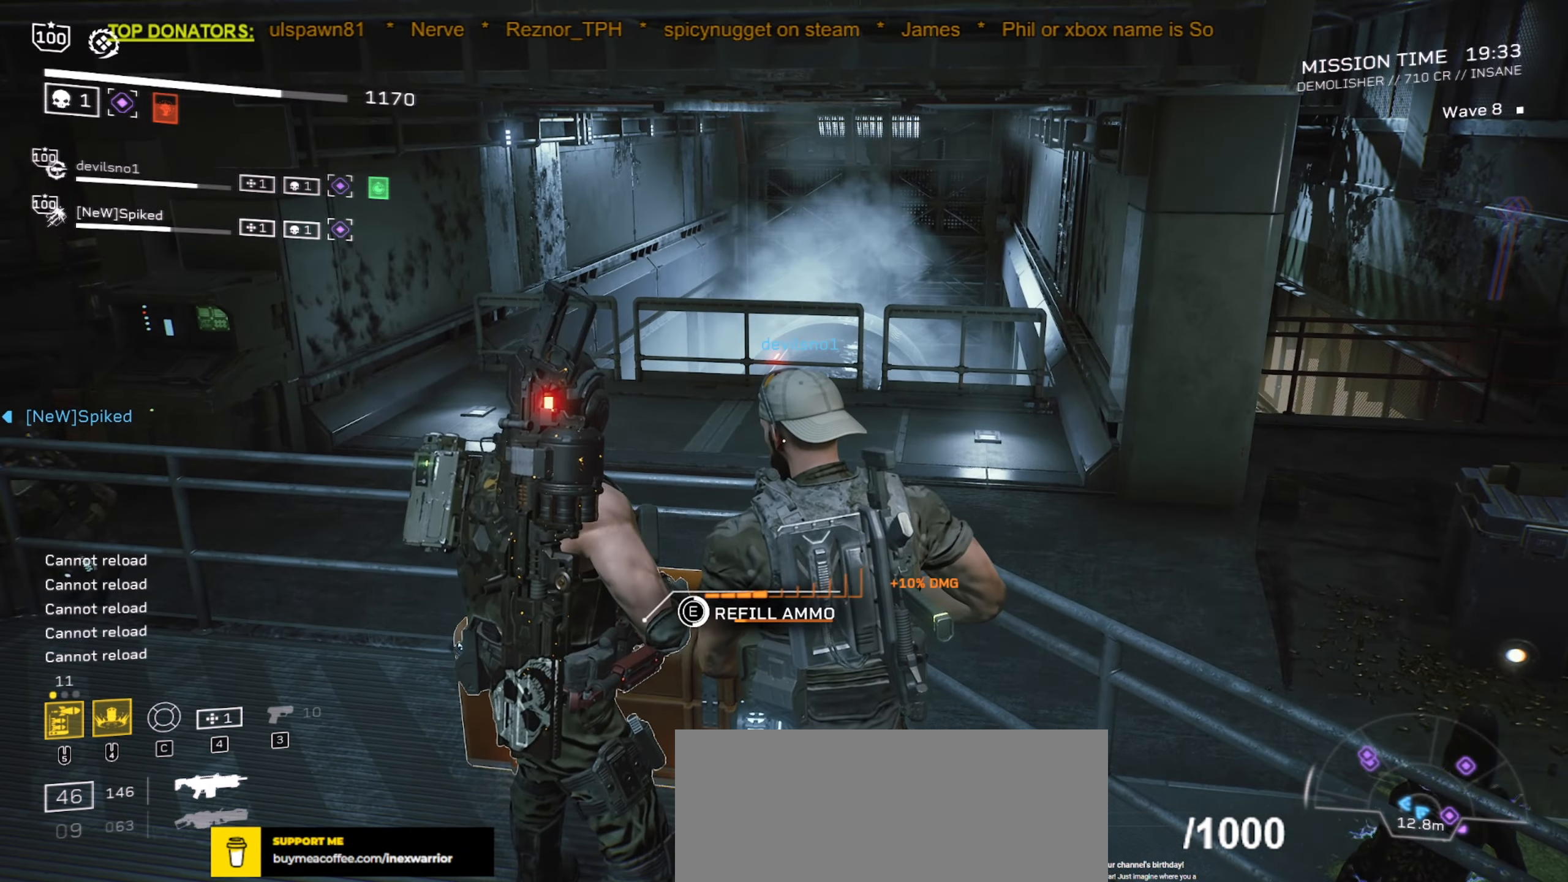
{"keys": ["e"], "mouse": [], "events": []}
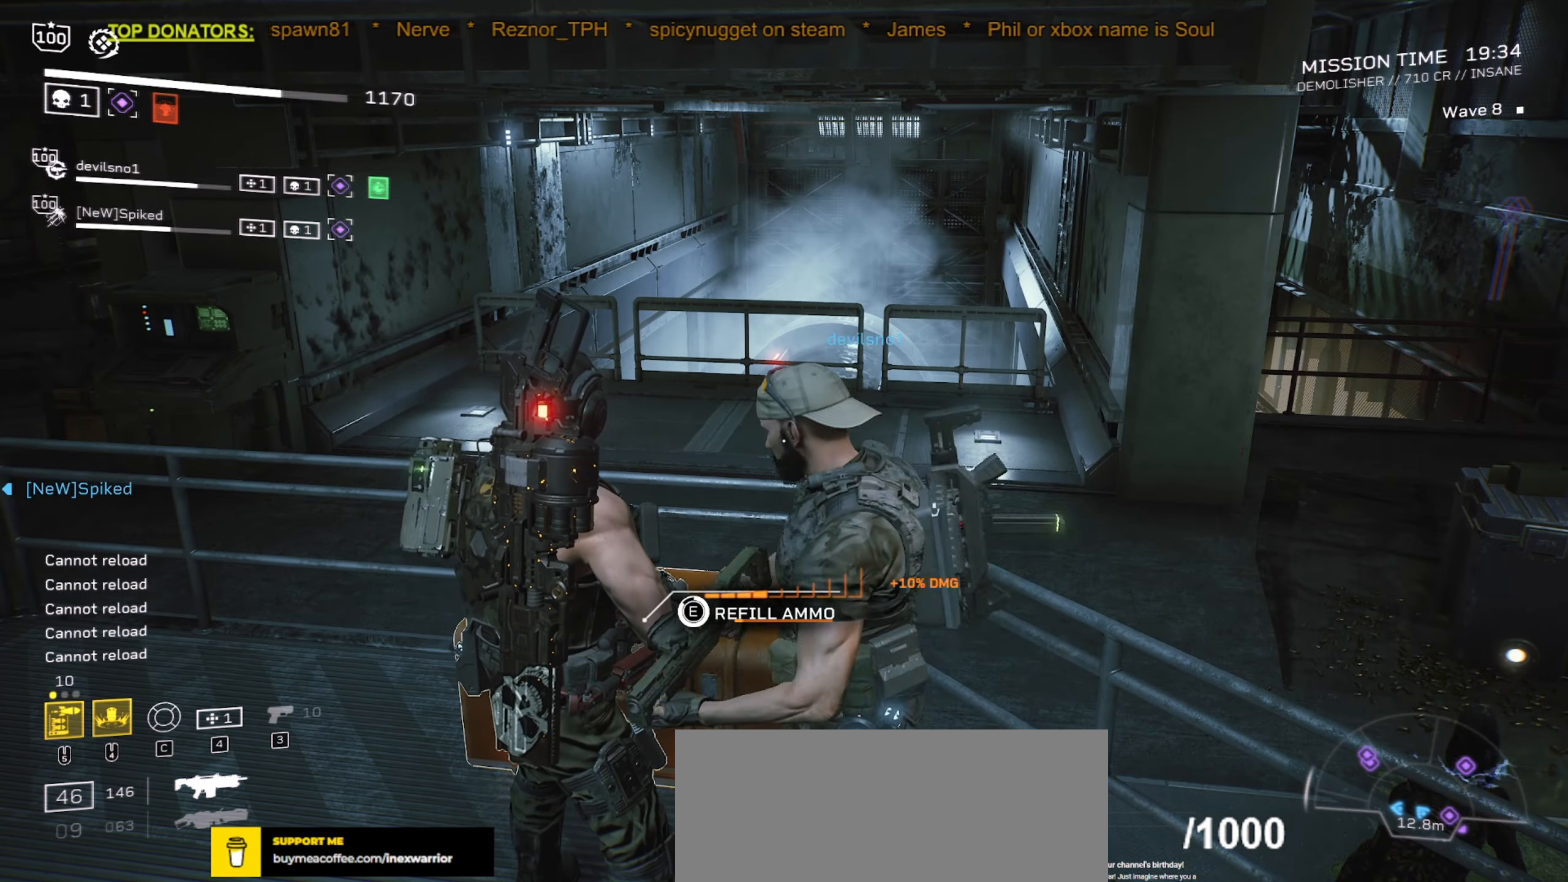
{"keys": ["e", "w"], "mouse": [], "events": [[500, "w", "down"]]}
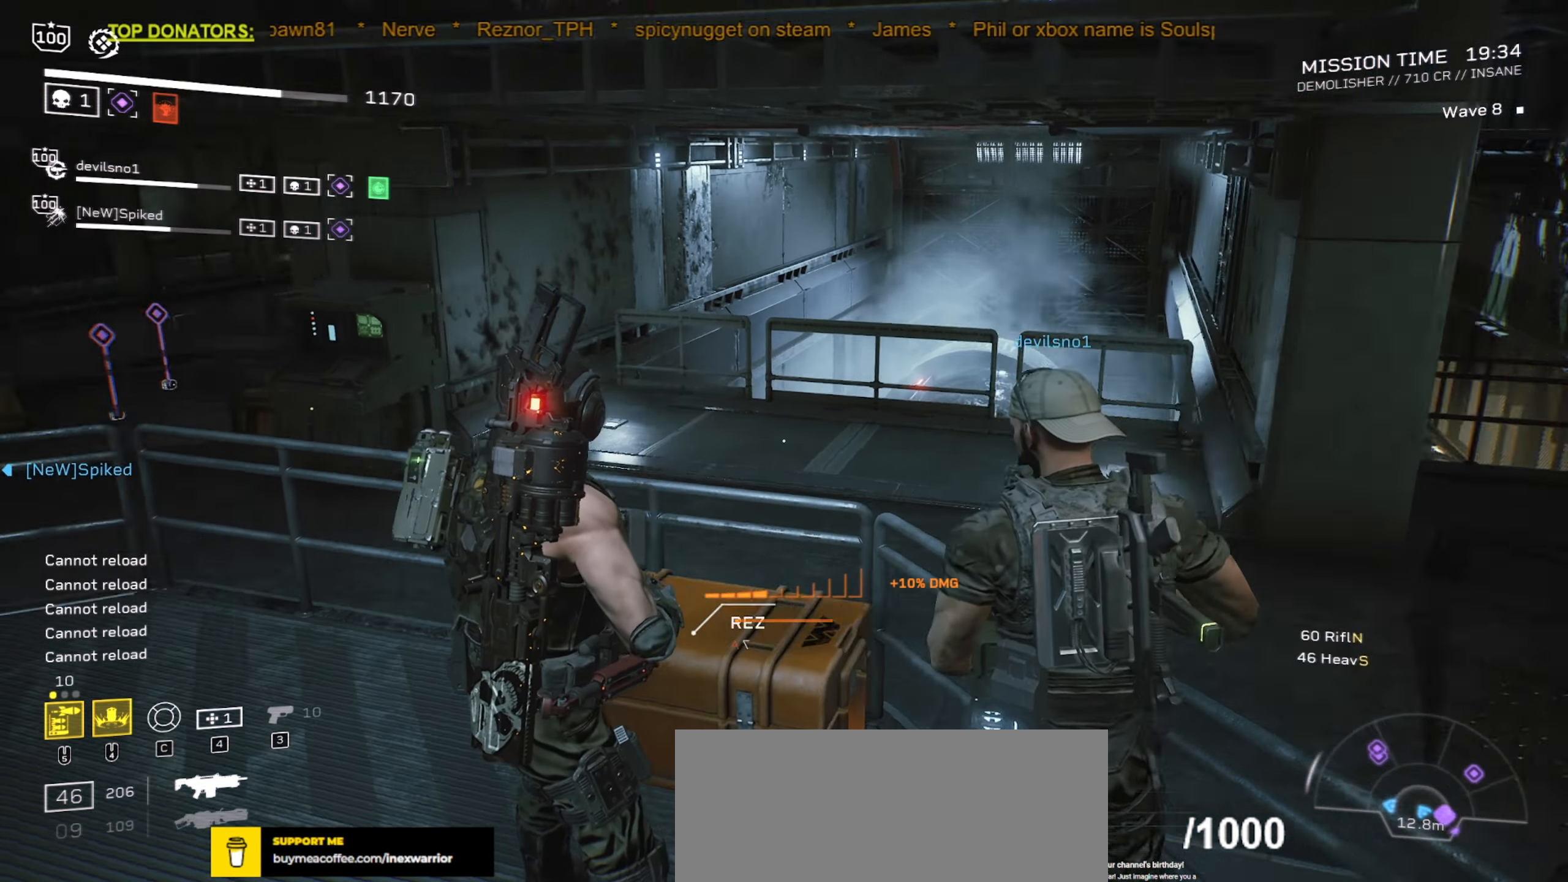
{"keys": ["r", "w"], "mouse": [], "events": [[66, "e", "up"], [200, "r", "down"], [233, "shift", "down"], [333, "r", "up"], [450, "r", "down"], [450, "shift", "up"]]}
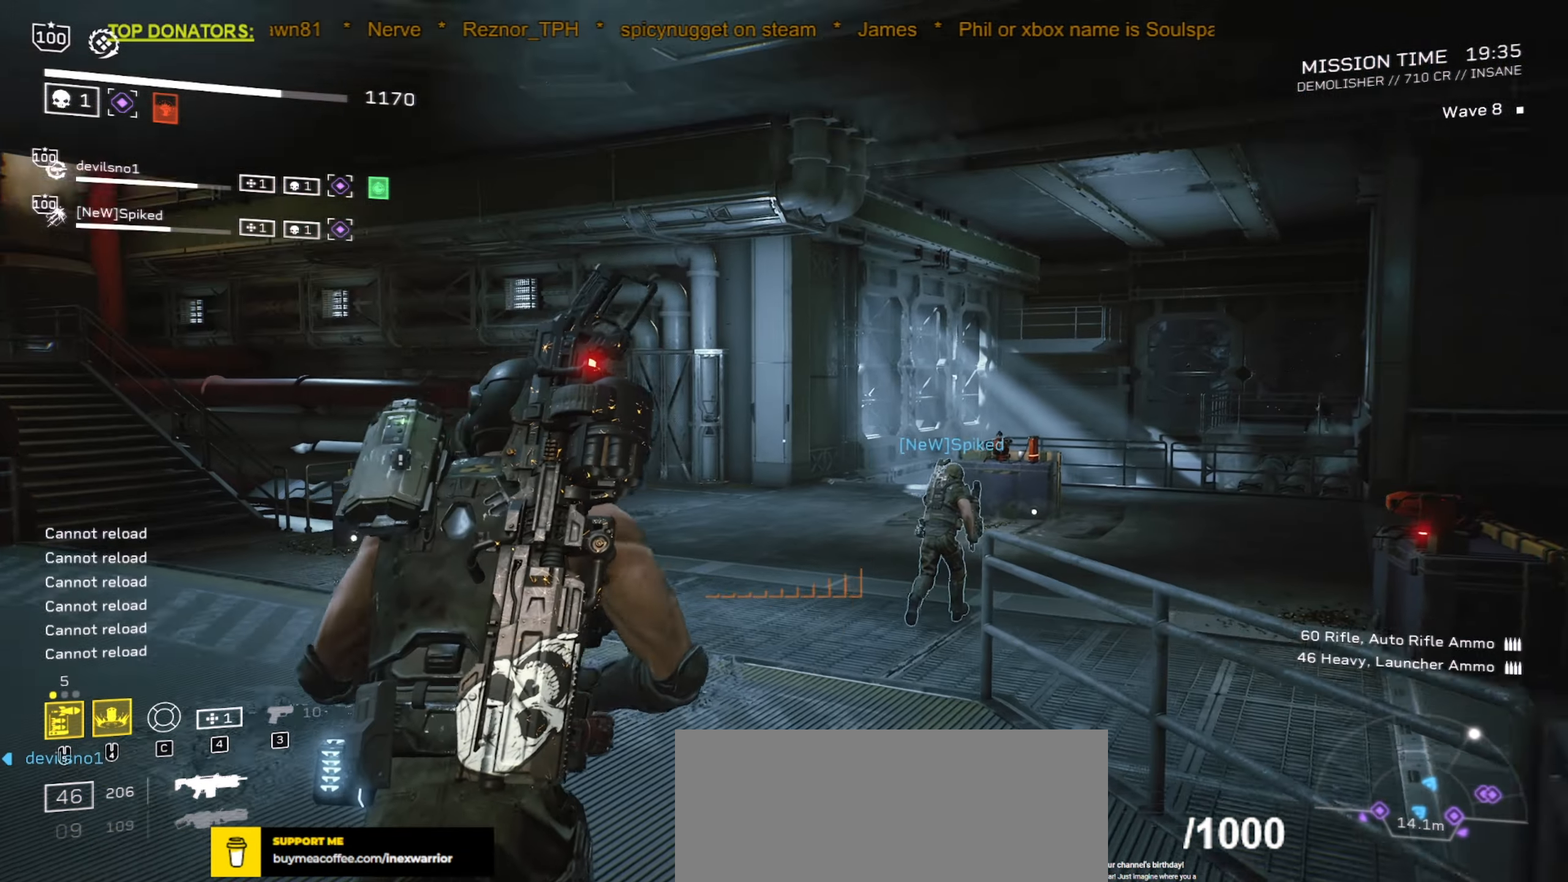
{"keys": [], "mouse": [], "events": [[83, "r", "up"], [116, "a", "down"], [283, "r", "down"], [350, "a", "up"], [400, "w", "up"], [433, "r", "up"]]}
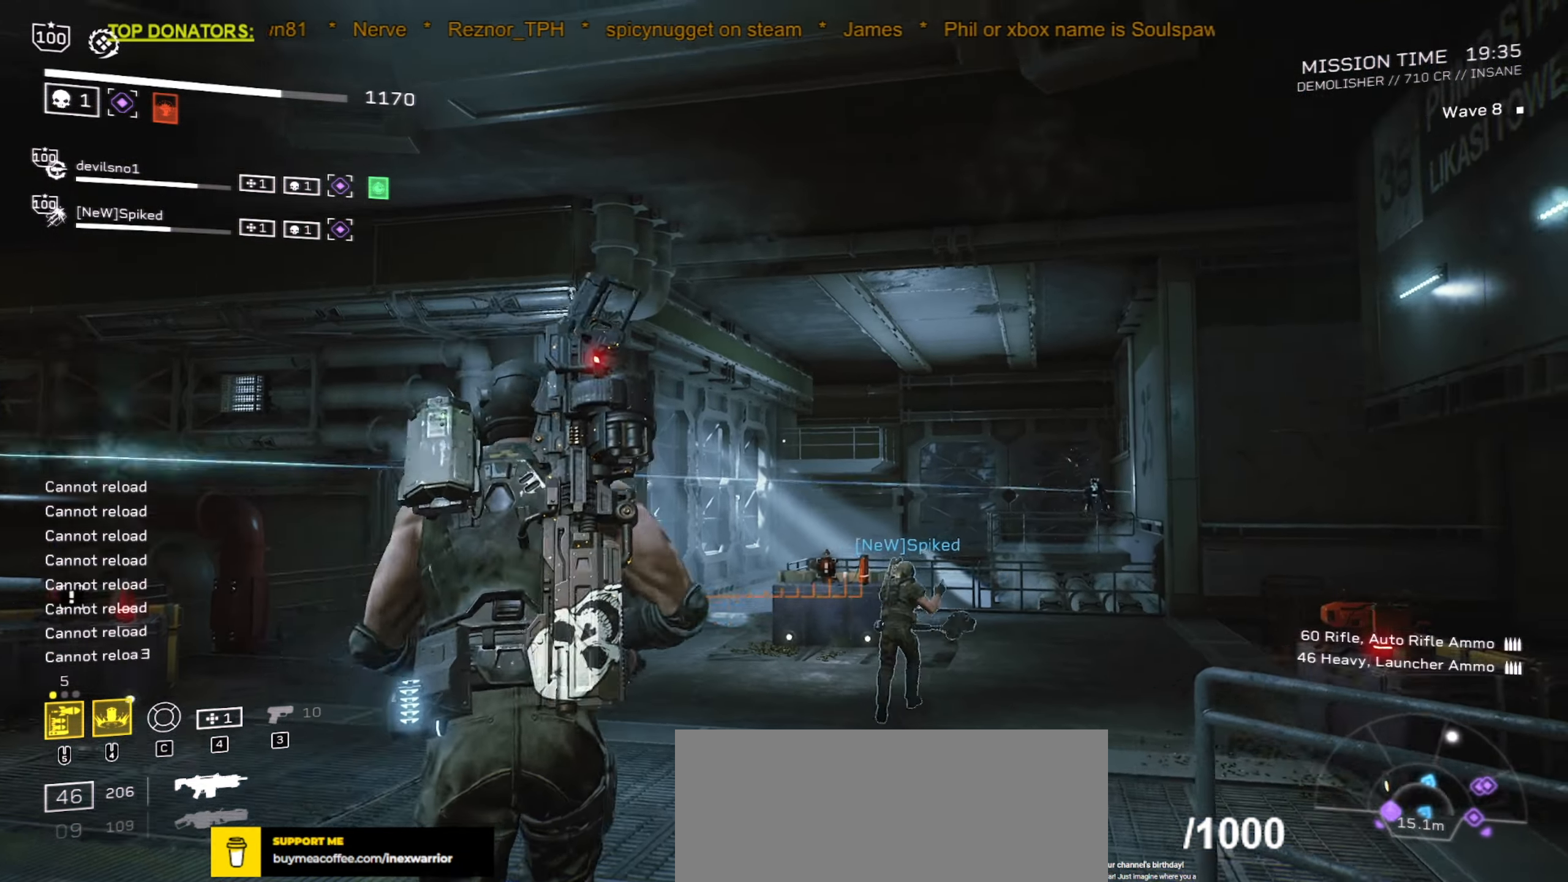
{"keys": [], "mouse": [], "events": [[66, "a", "down"], [83, "r", "down"], [200, "r", "up"], [216, "a", "up"], [283, "mouse_mb5", "down"], [450, "mouse_mb5", "up"]]}
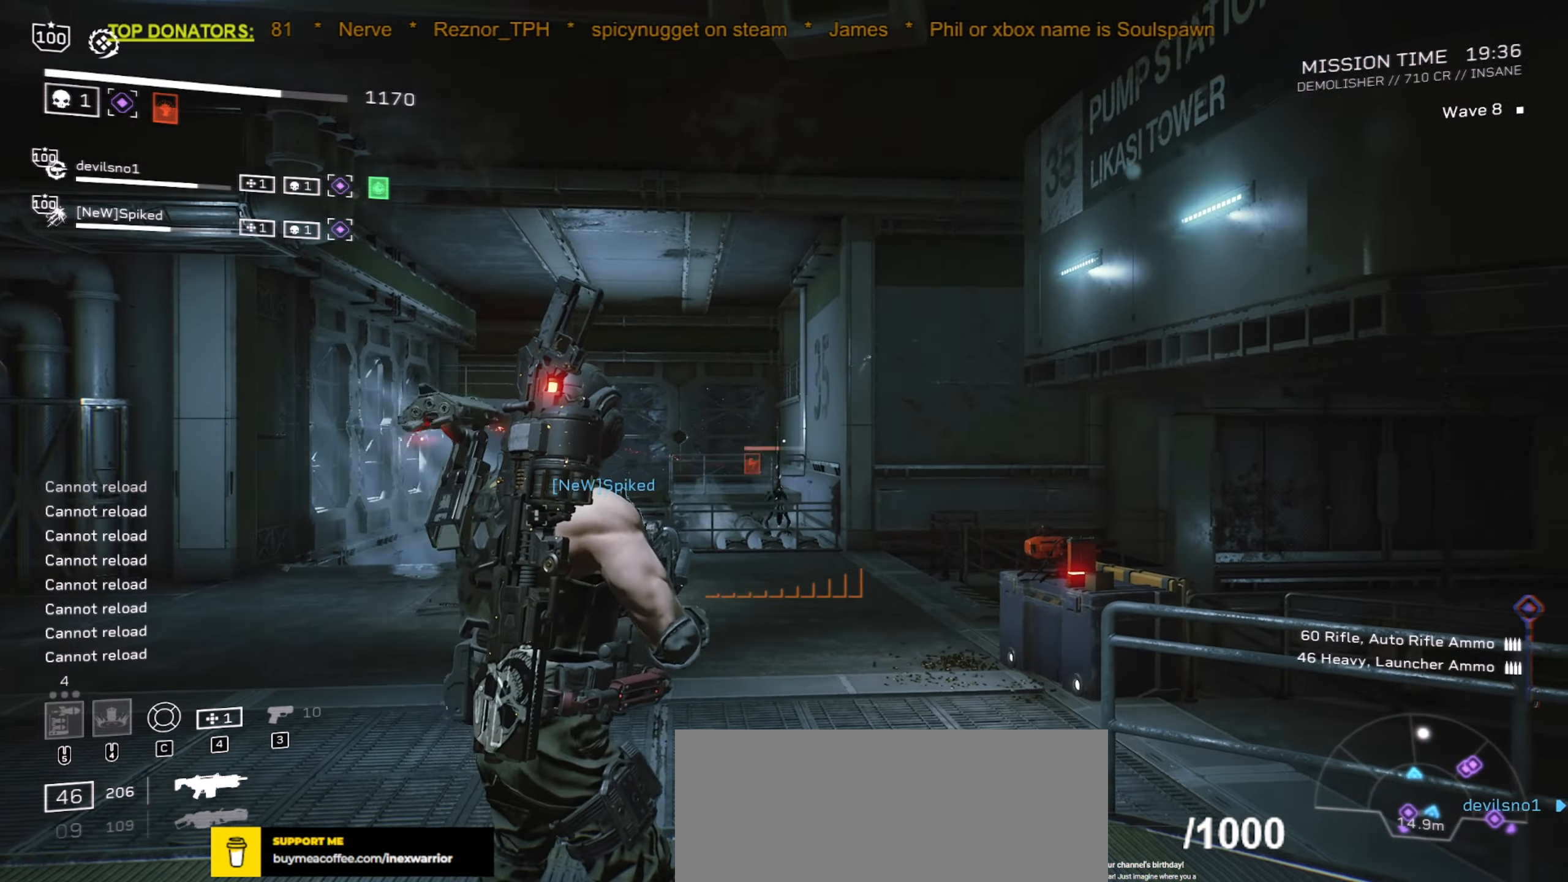
{"keys": ["s"], "mouse": [], "events": [[467, "s", "down"]]}
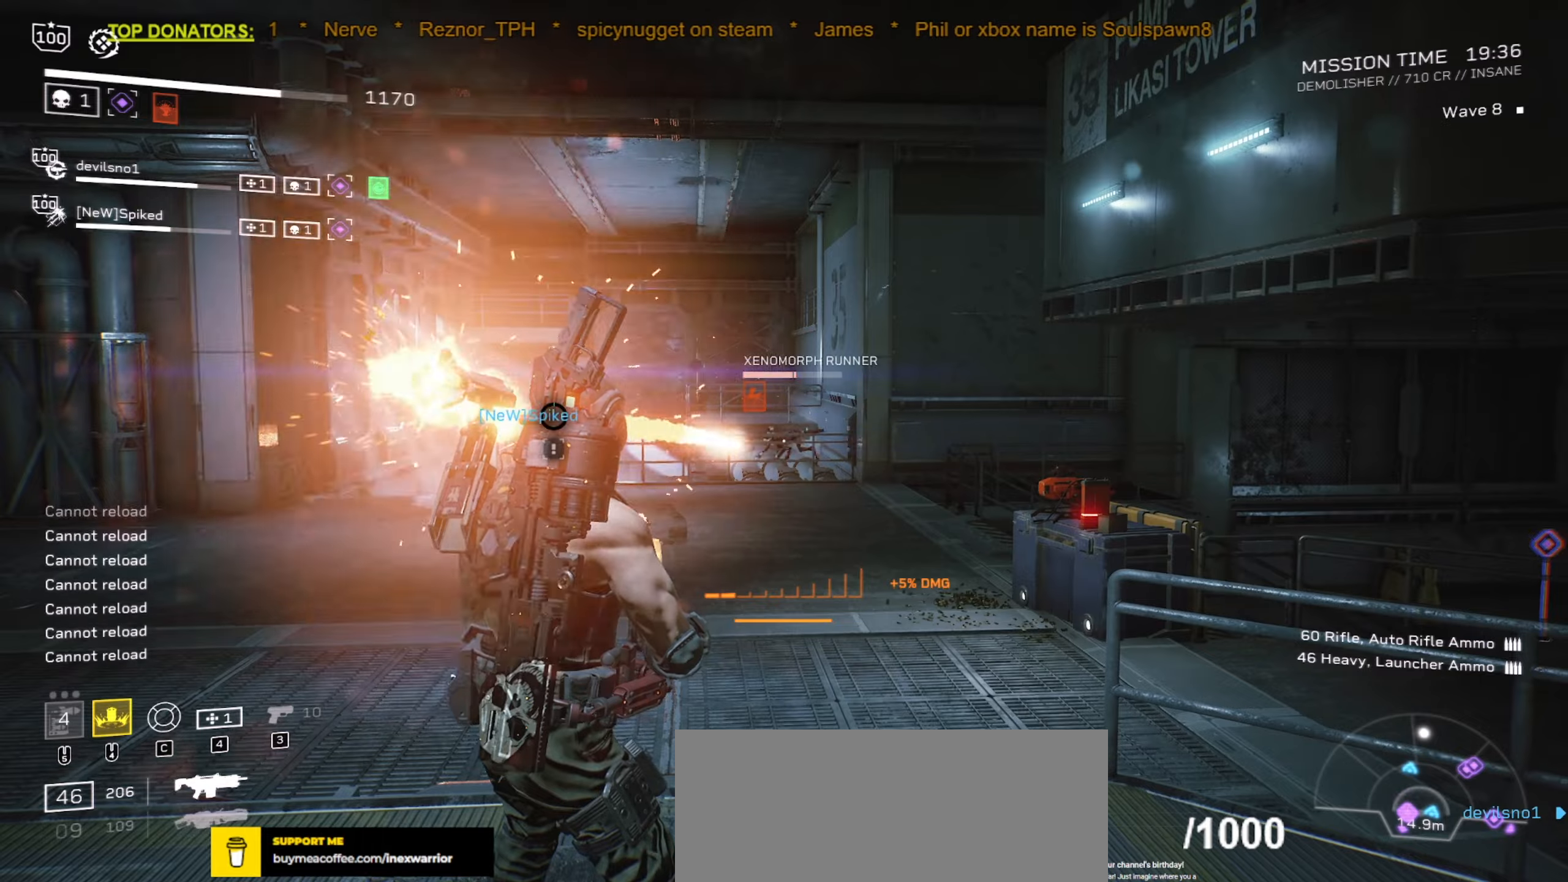
{"keys": ["w"], "mouse": [], "events": [[83, "r", "down"], [233, "r", "up"], [250, "s", "up"], [300, "a", "down"], [333, "r", "down"], [350, "a", "up"], [450, "w", "down"], [483, "r", "up"]]}
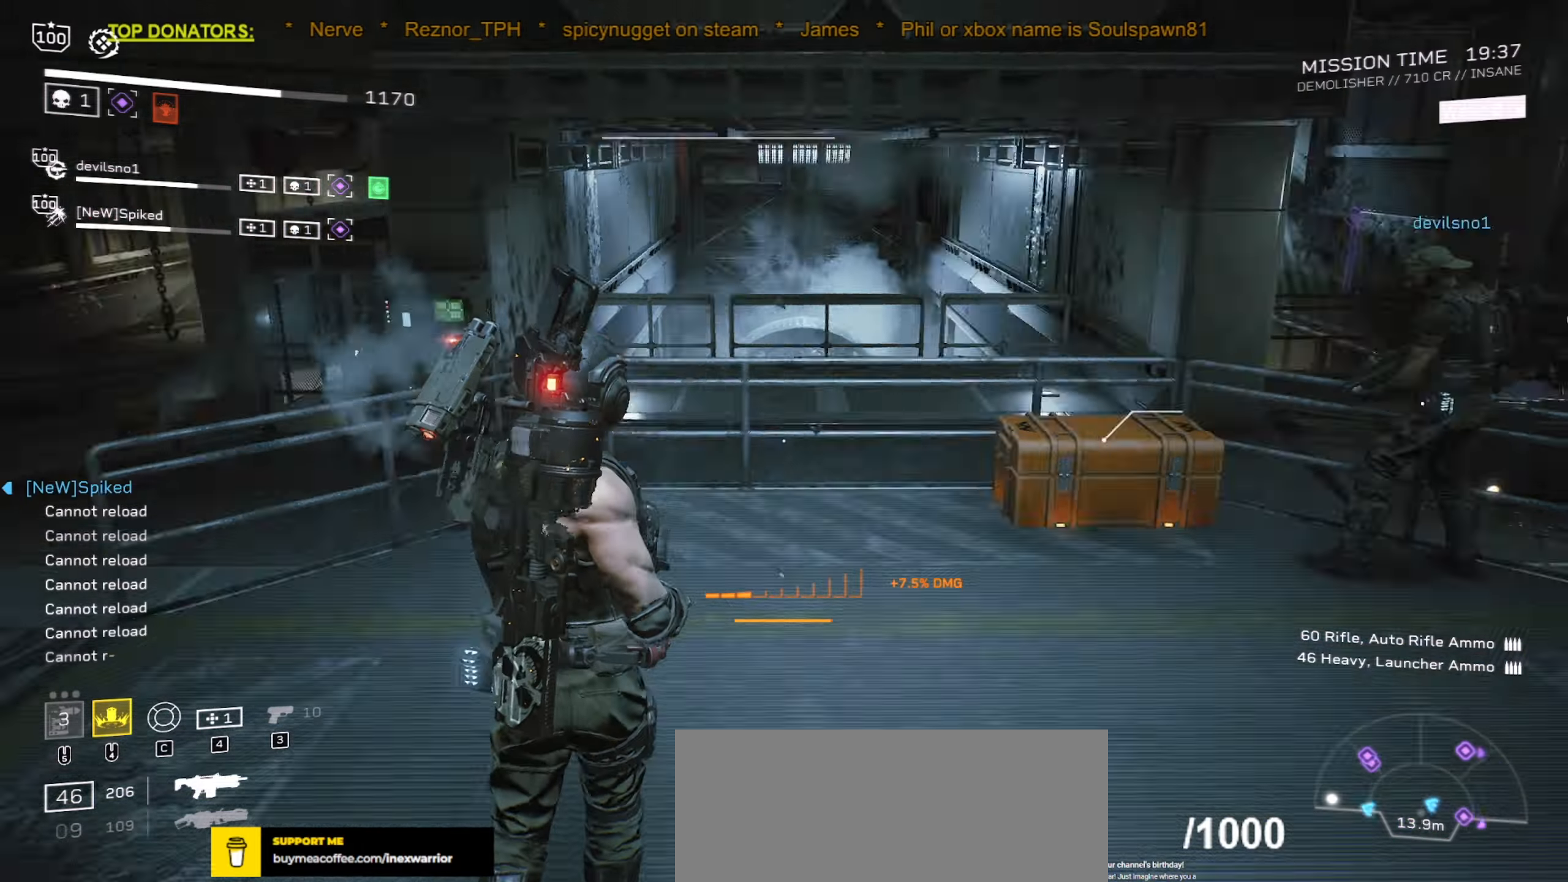
{"keys": ["shift", "w"], "mouse": [], "events": [[33, "shift", "down"], [100, "r", "down"], [200, "r", "up"]]}
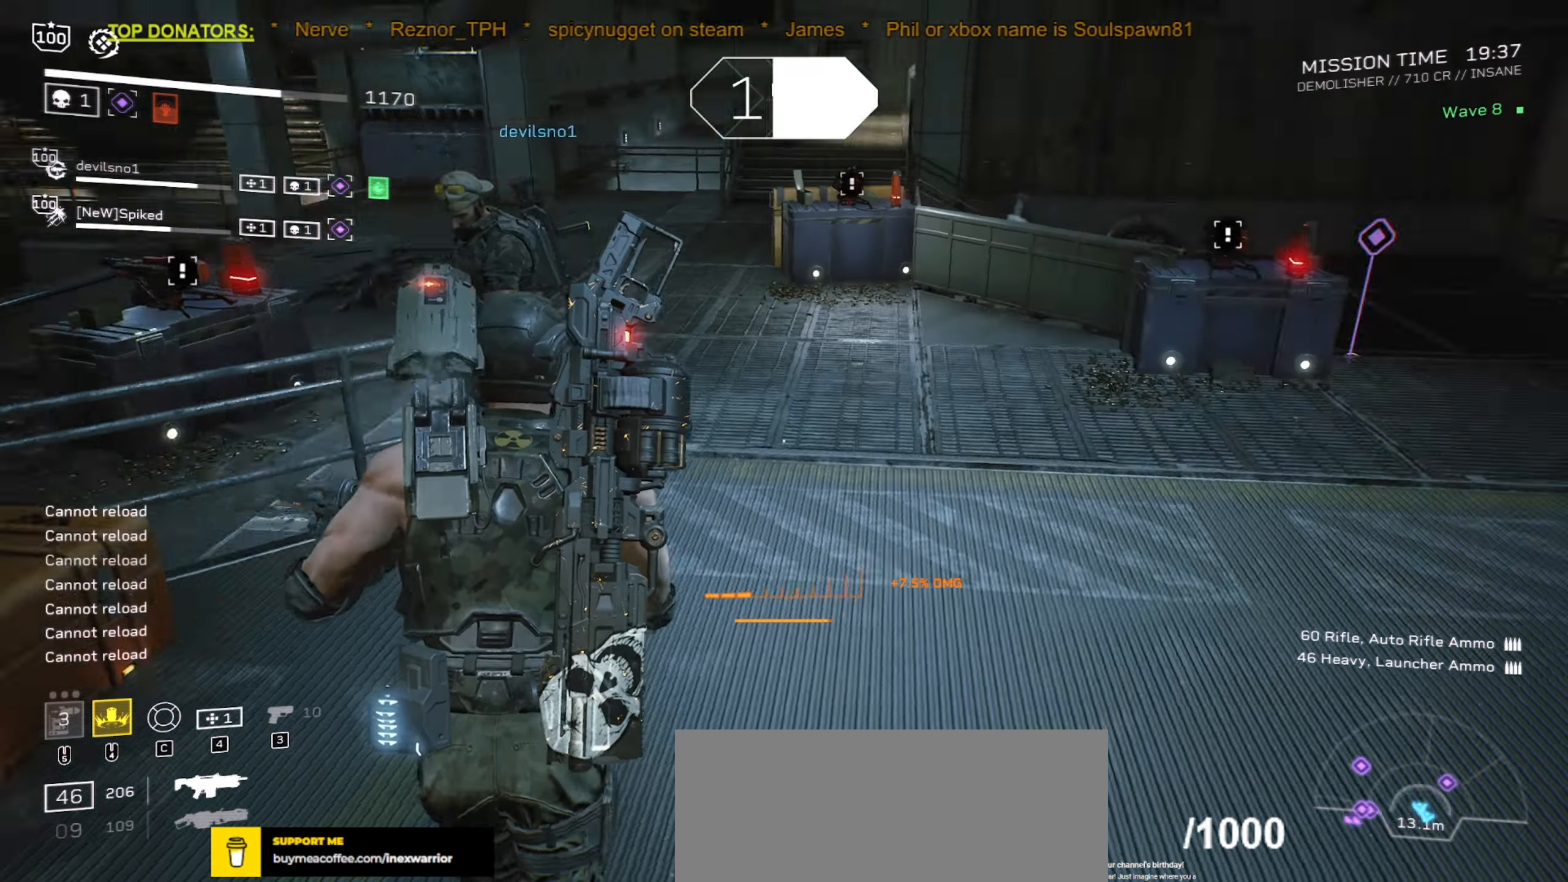
{"keys": ["shift", "w"], "mouse": [], "events": [[83, "r", "down"], [217, "r", "up"], [350, "r", "down"], [450, "r", "up"]]}
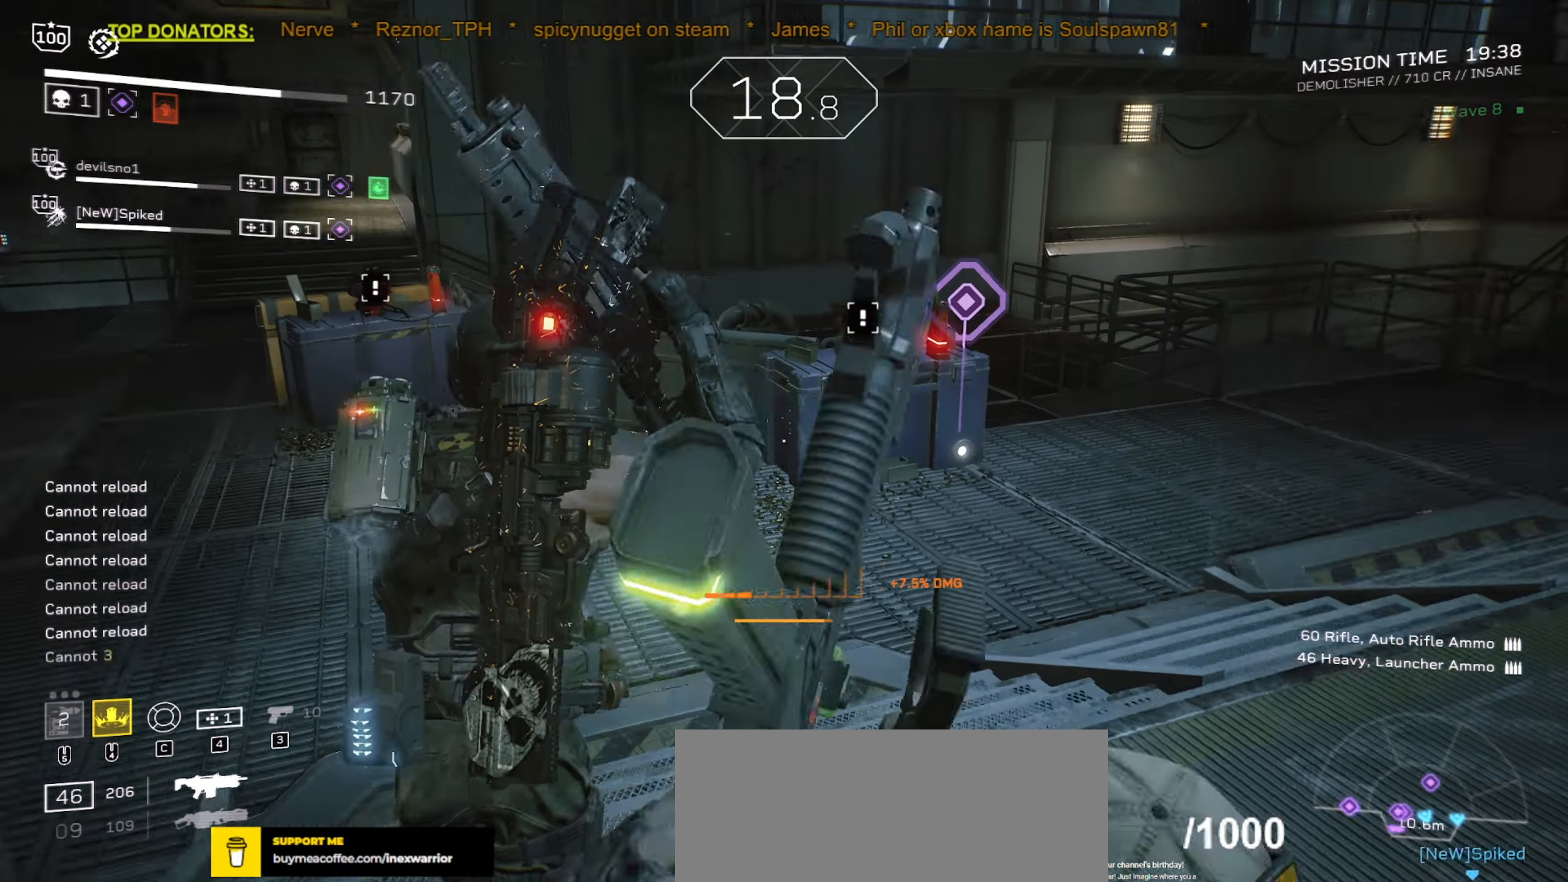
{"keys": ["r", "shift", "w"], "mouse": [], "events": [[50, "r", "down"], [150, "r", "up"], [217, "r", "down"], [350, "r", "up"], [450, "r", "down"]]}
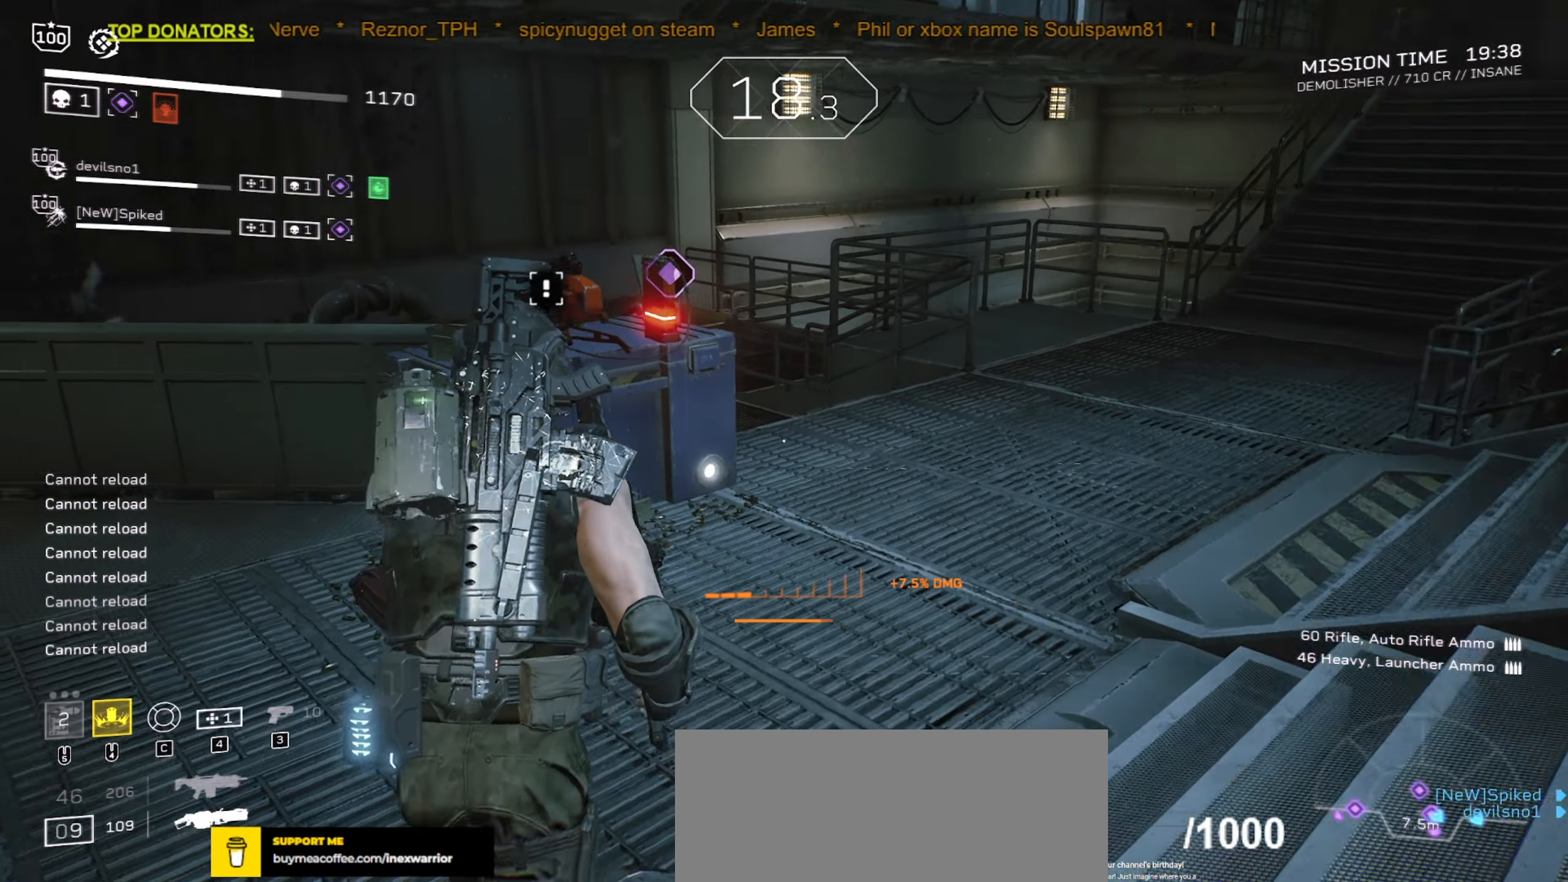
{"keys": ["e", "shift"], "mouse": [], "events": [[33, "r", "up"], [433, "e", "down"], [483, "w", "up"]]}
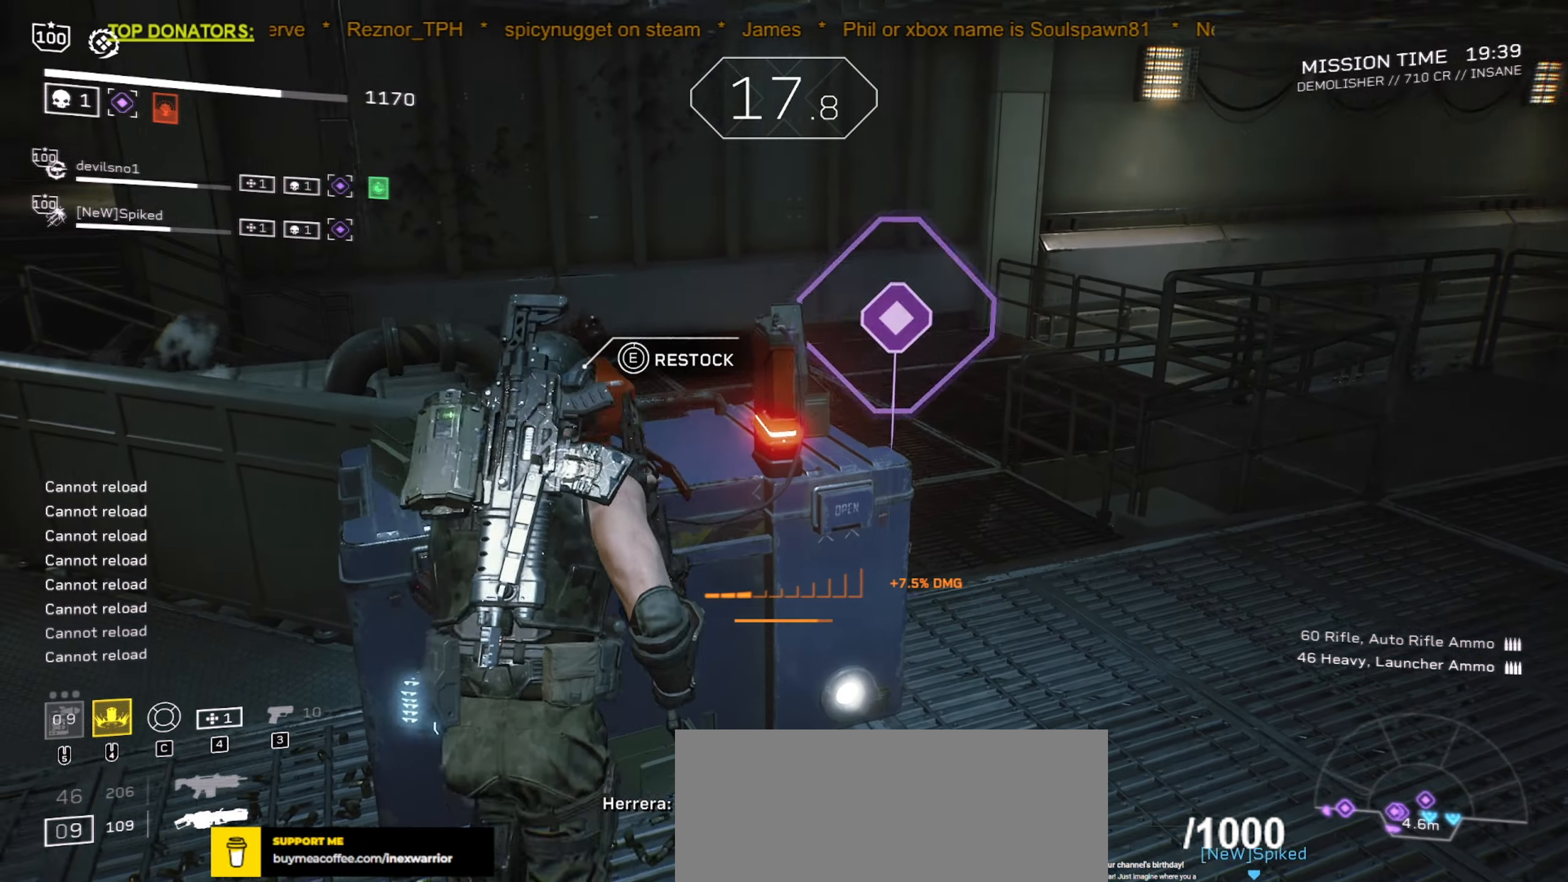
{"keys": ["e"], "mouse": [], "events": [[17, "shift", "up"]]}
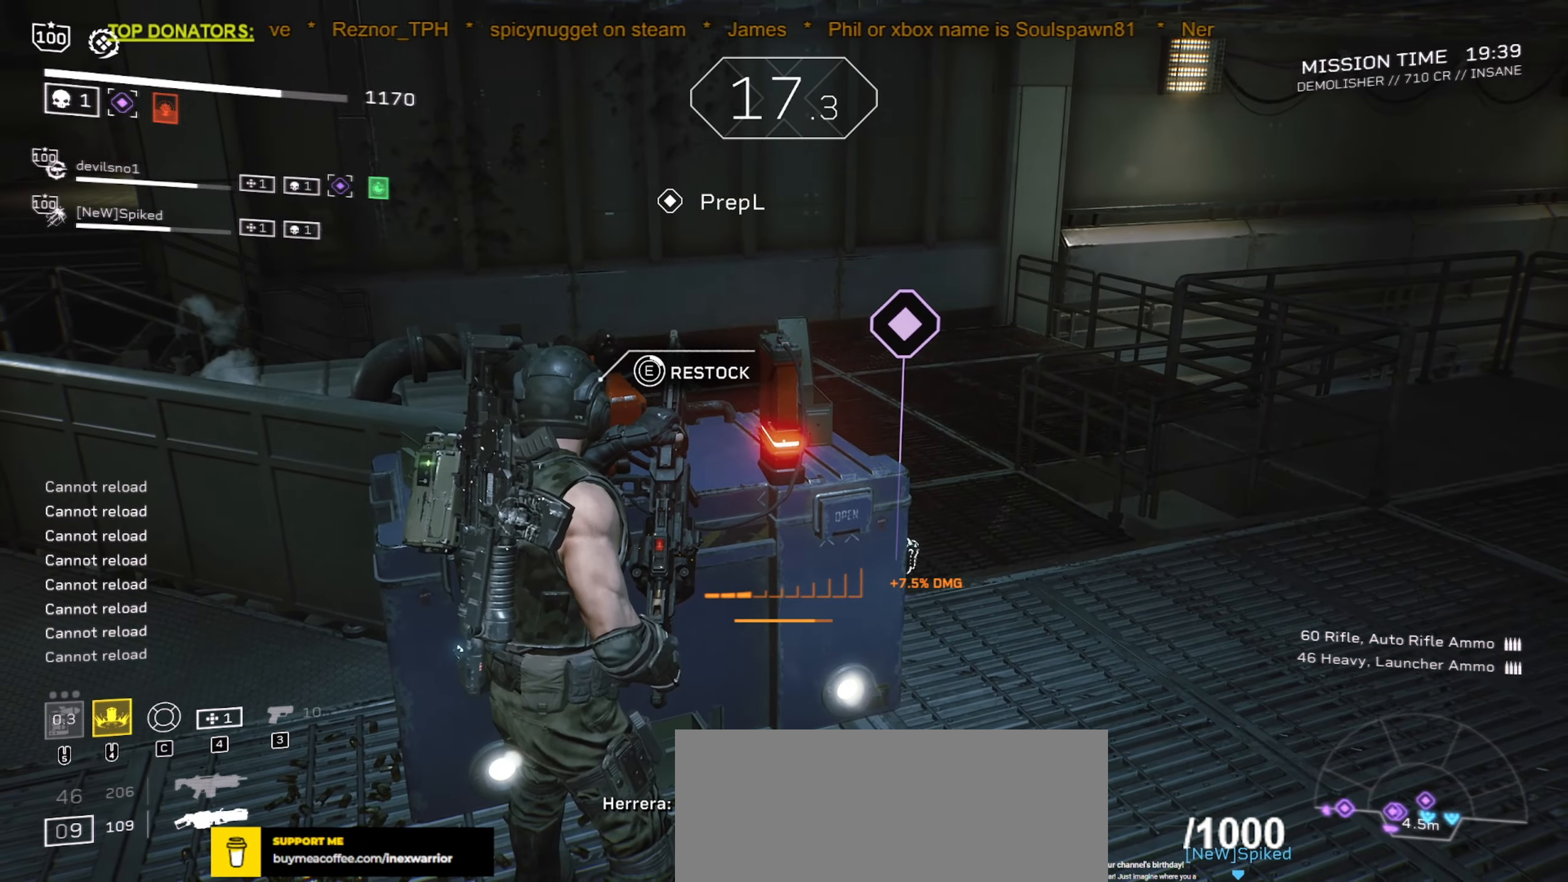
{"keys": ["e"], "mouse": [], "events": []}
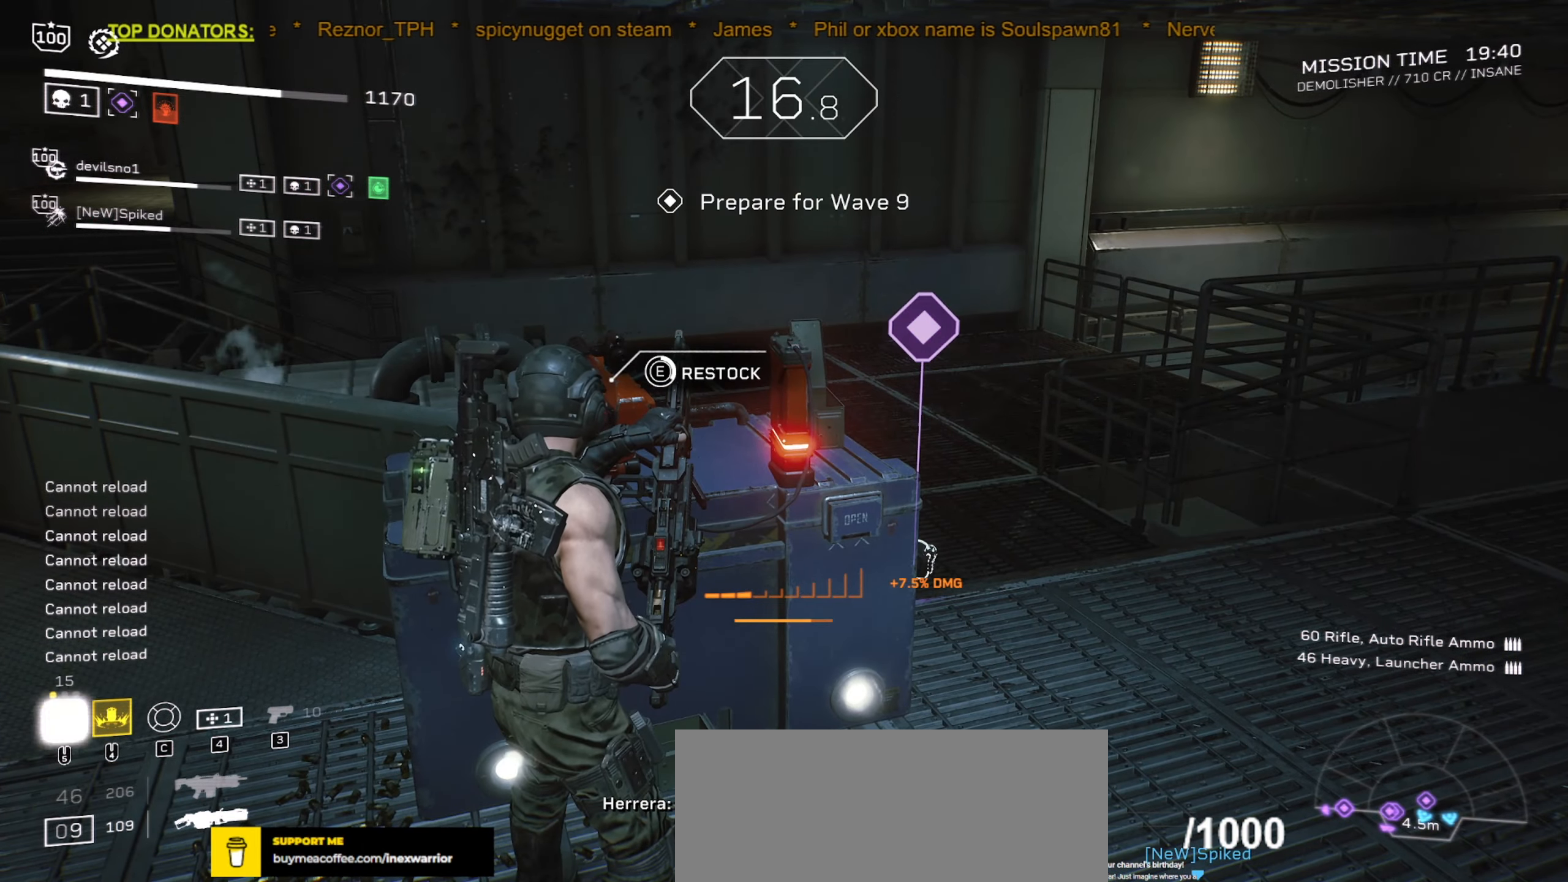
{"keys": ["e"], "mouse": [], "events": []}
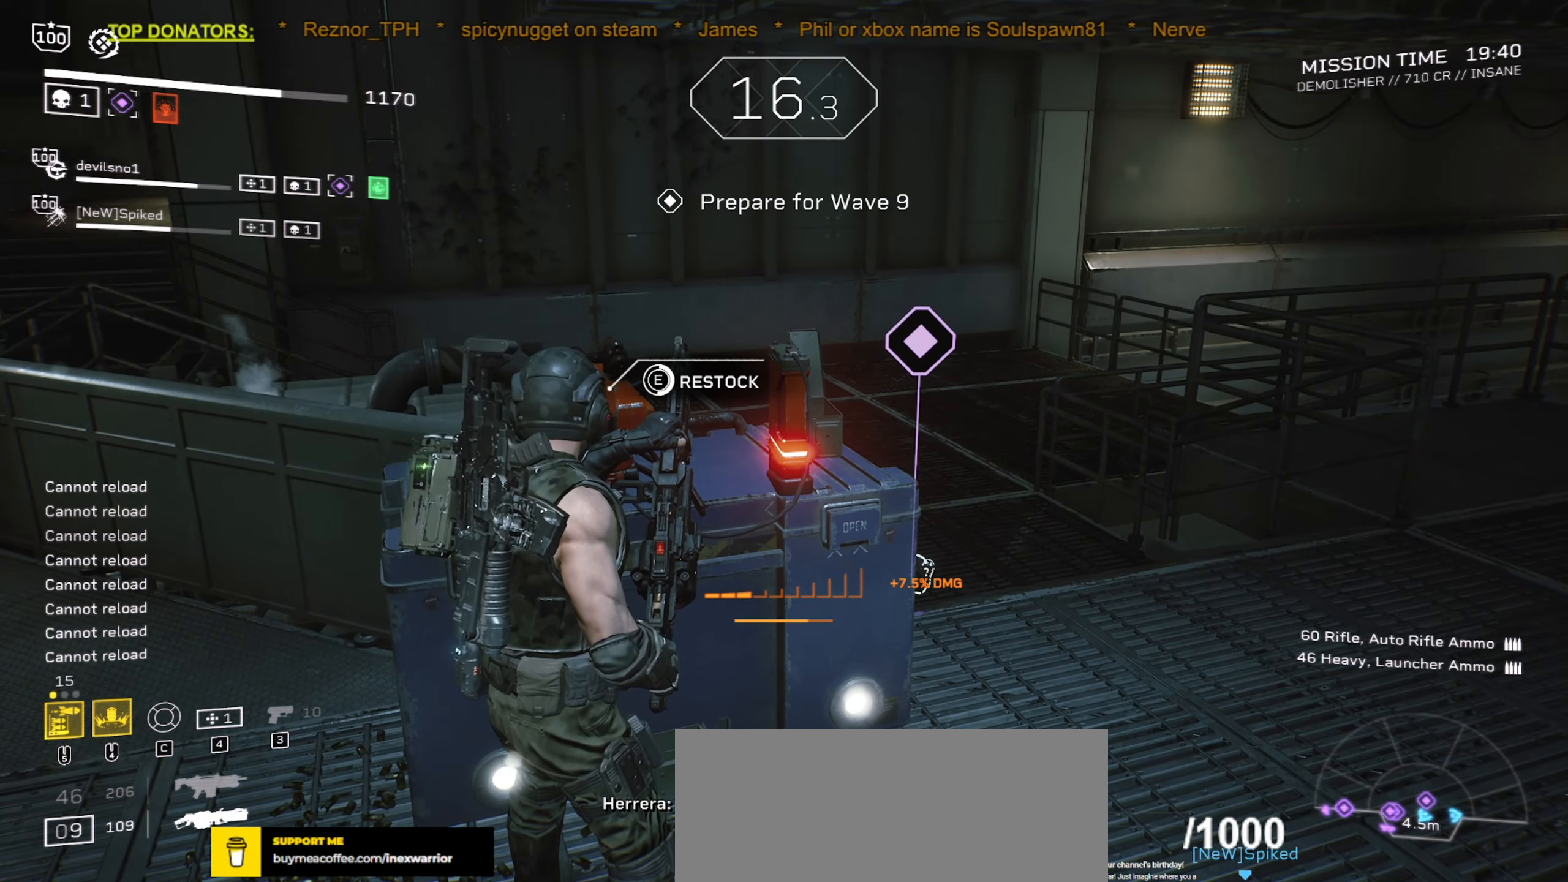
{"keys": ["e"], "mouse": [], "events": []}
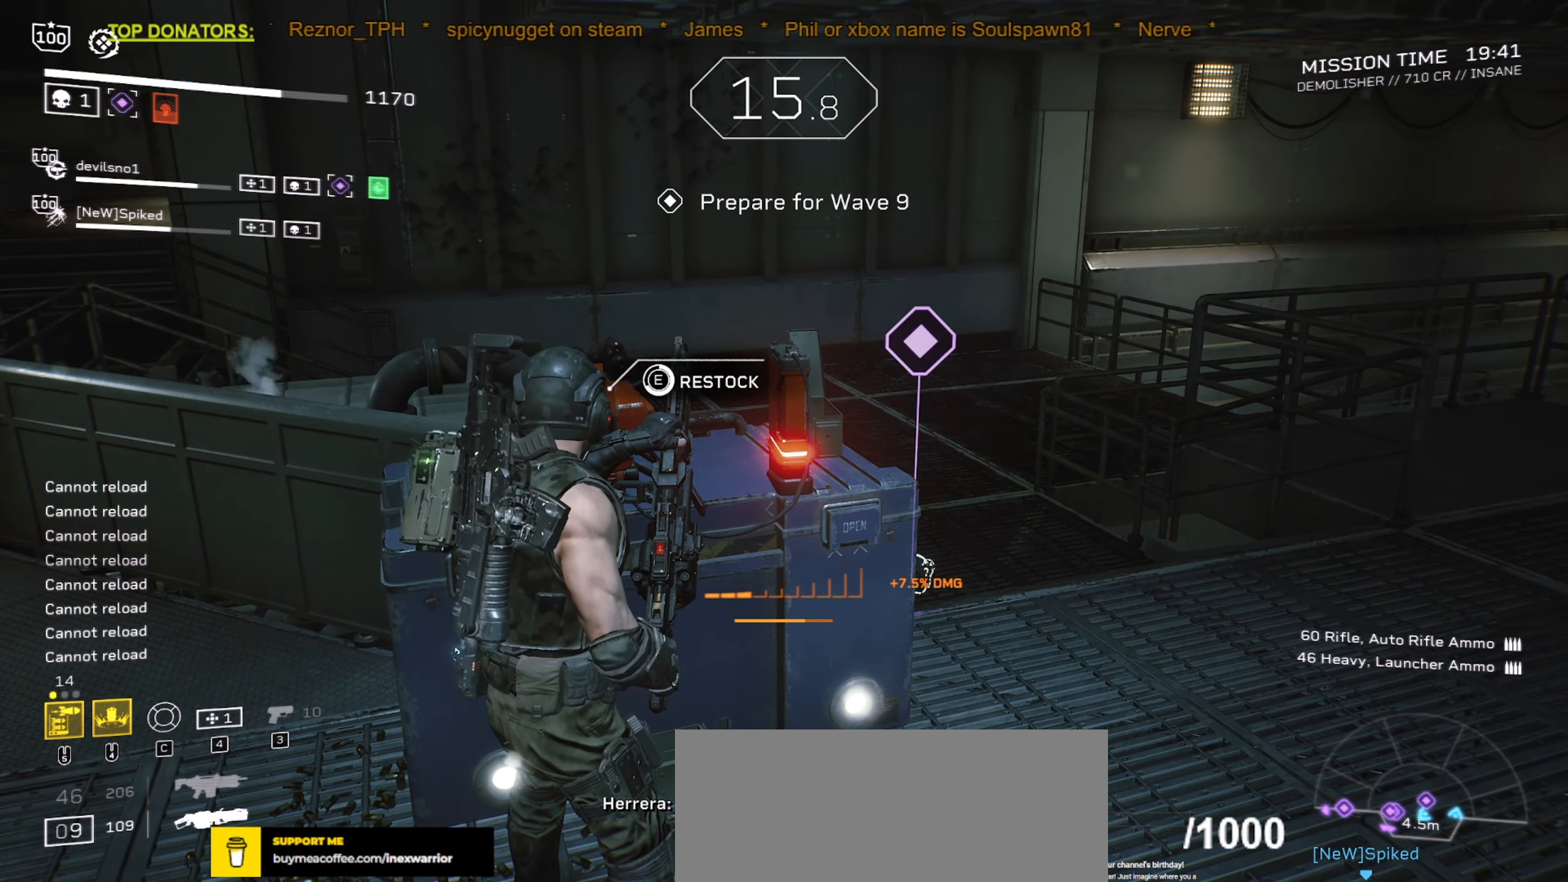
{"keys": ["e"], "mouse": [], "events": []}
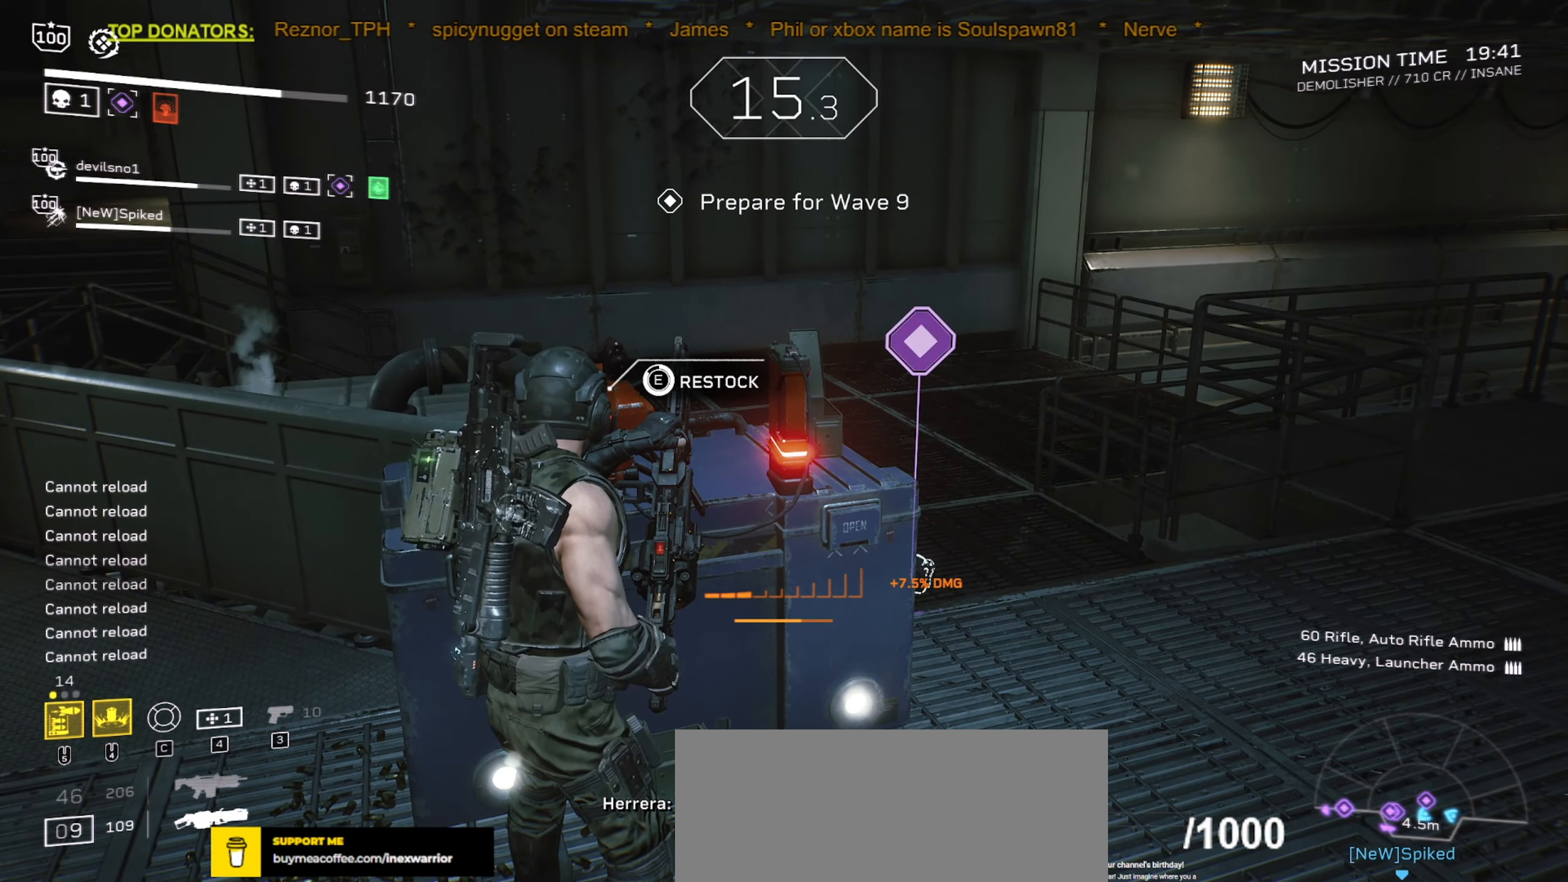
{"keys": ["e"], "mouse": [], "events": []}
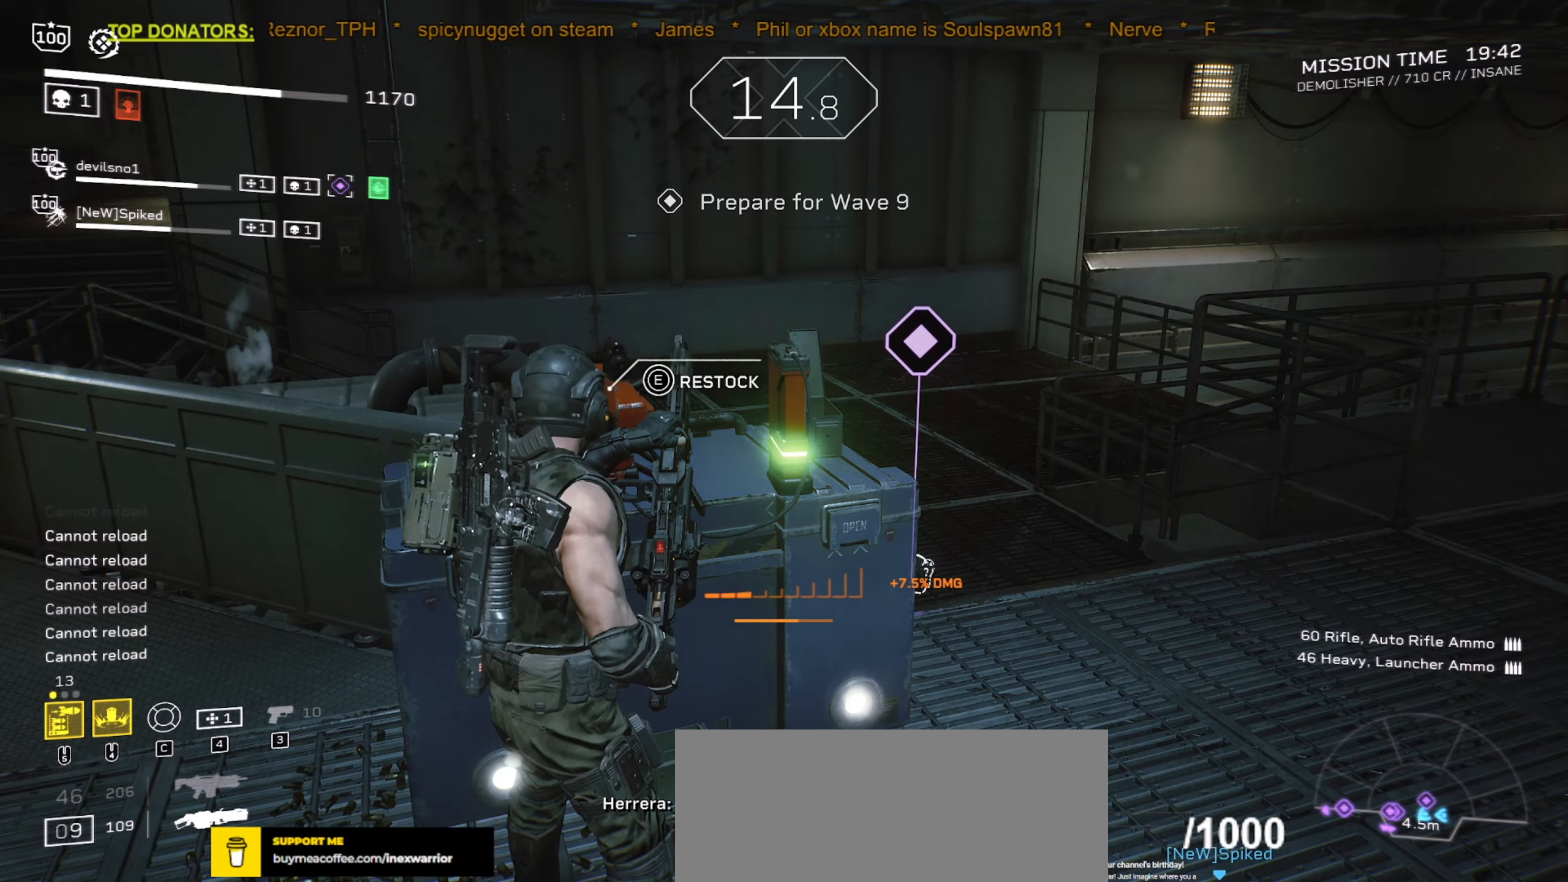
{"keys": ["r", "shift", "w"], "mouse": [], "events": [[267, "w", "down"], [334, "shift", "down"], [384, "e", "up"], [484, "r", "down"]]}
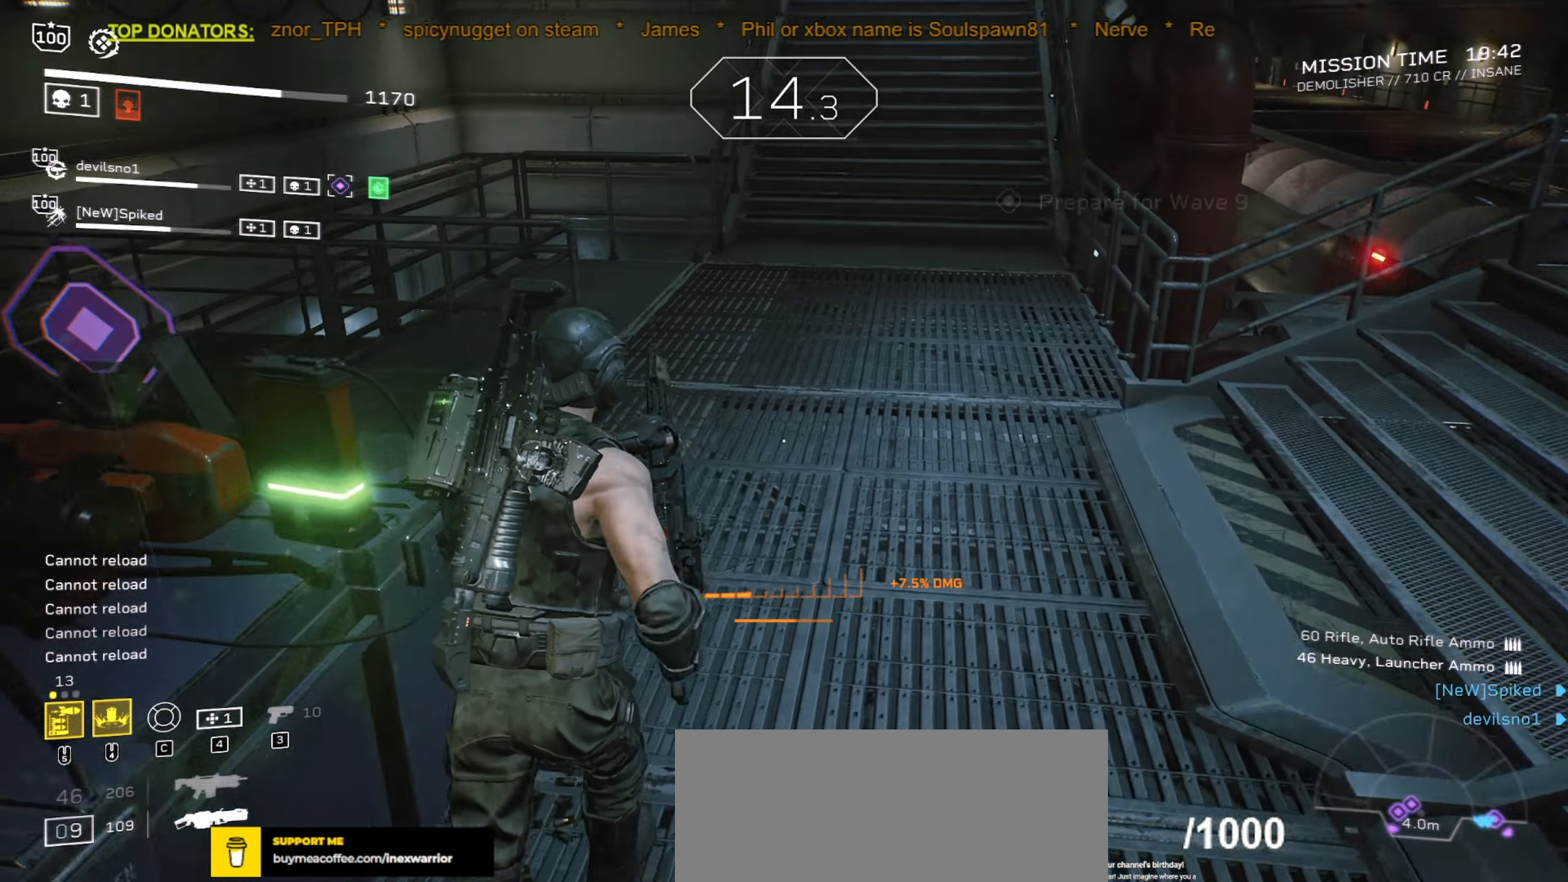
{"keys": ["shift", "w"], "mouse": [], "events": [[150, "r", "up"]]}